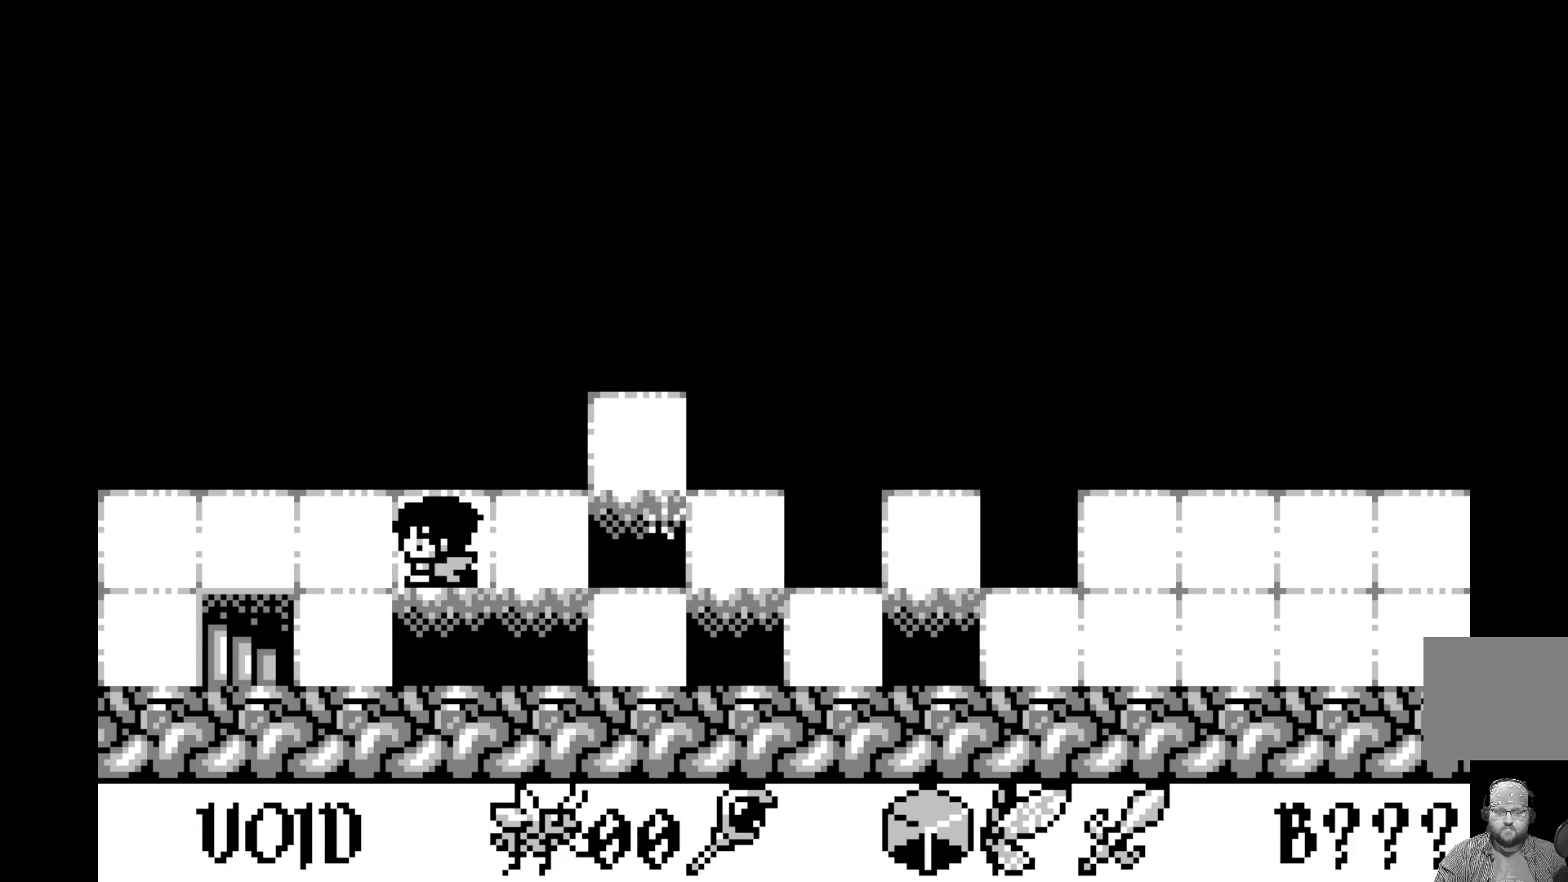
Gameplay with a controller (Xbox layout); each line is a JSON object with the inputs held at the frame after it. "events" lists button and stick changes between this image and that frame as [ms after this image, input, new state], when the widget could be followed in between. Not read: right_stick.
{"buttons": [], "left_stick": "center", "events": [[33, "DPAD_LEFT", "up"], [117, "DPAD_LEFT", "down"], [217, "DPAD_LEFT", "up"], [283, "DPAD_LEFT", "down"], [417, "DPAD_LEFT", "up"]]}
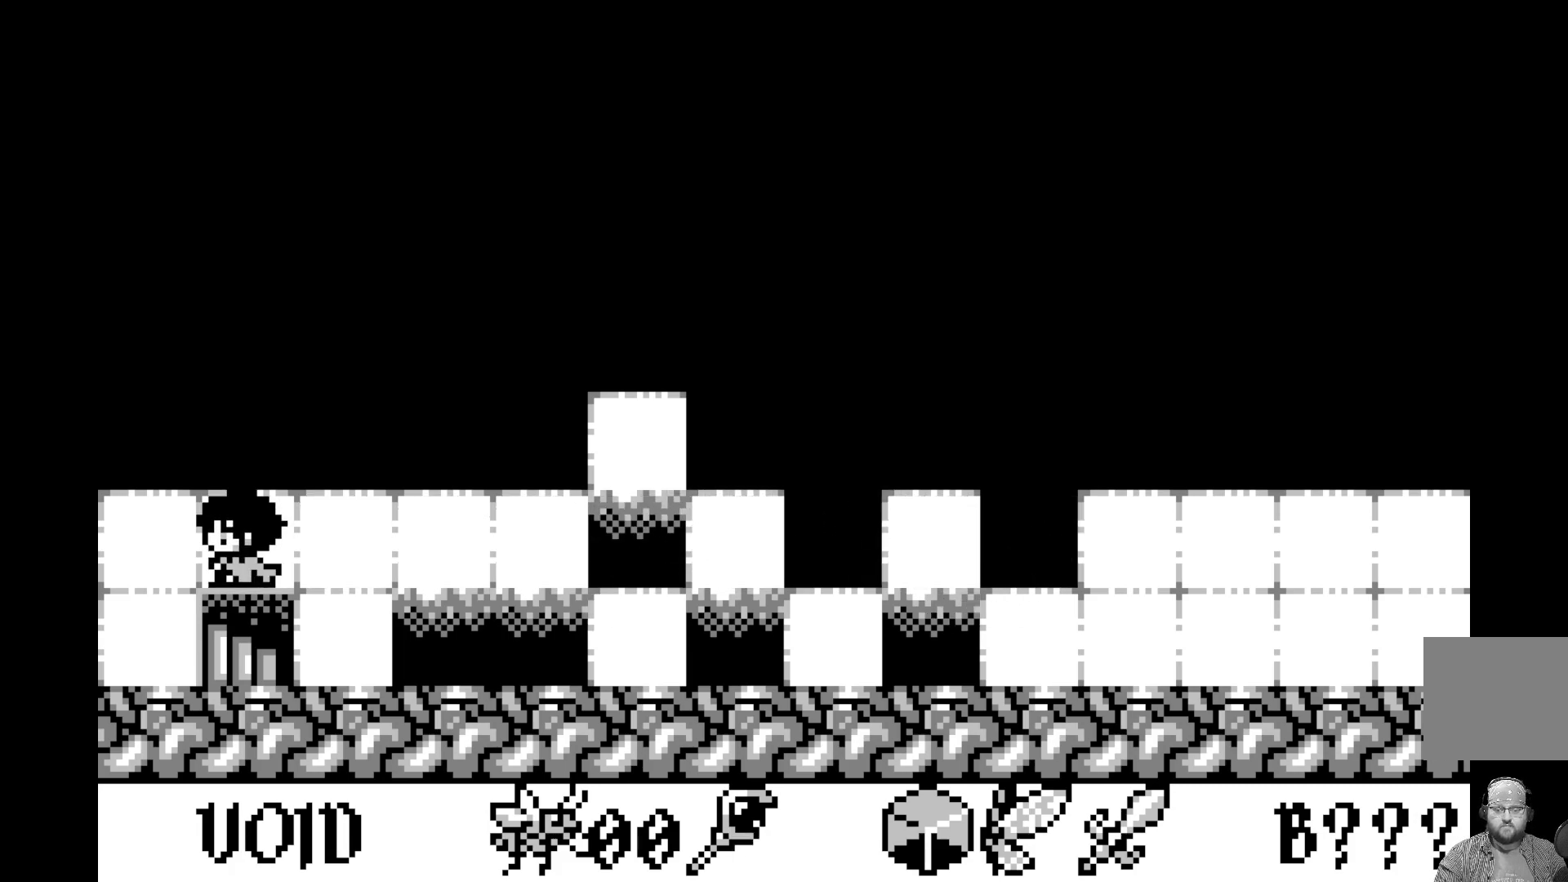
{"buttons": [], "left_stick": "center", "events": [[250, "DPAD_DOWN", "down"], [367, "DPAD_DOWN", "up"]]}
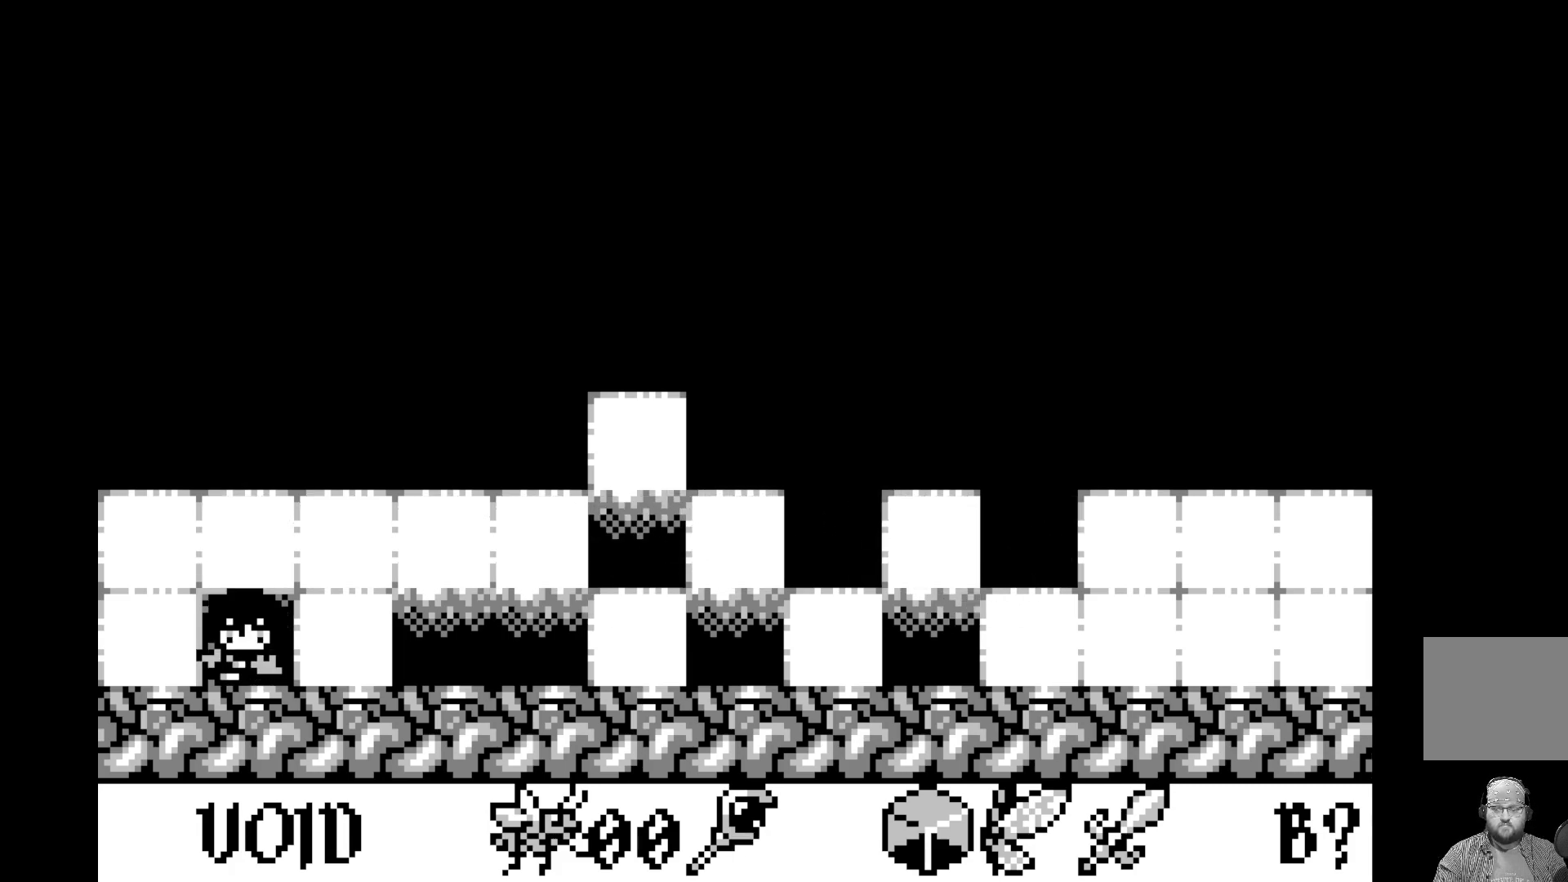
{"buttons": [], "left_stick": "center", "events": []}
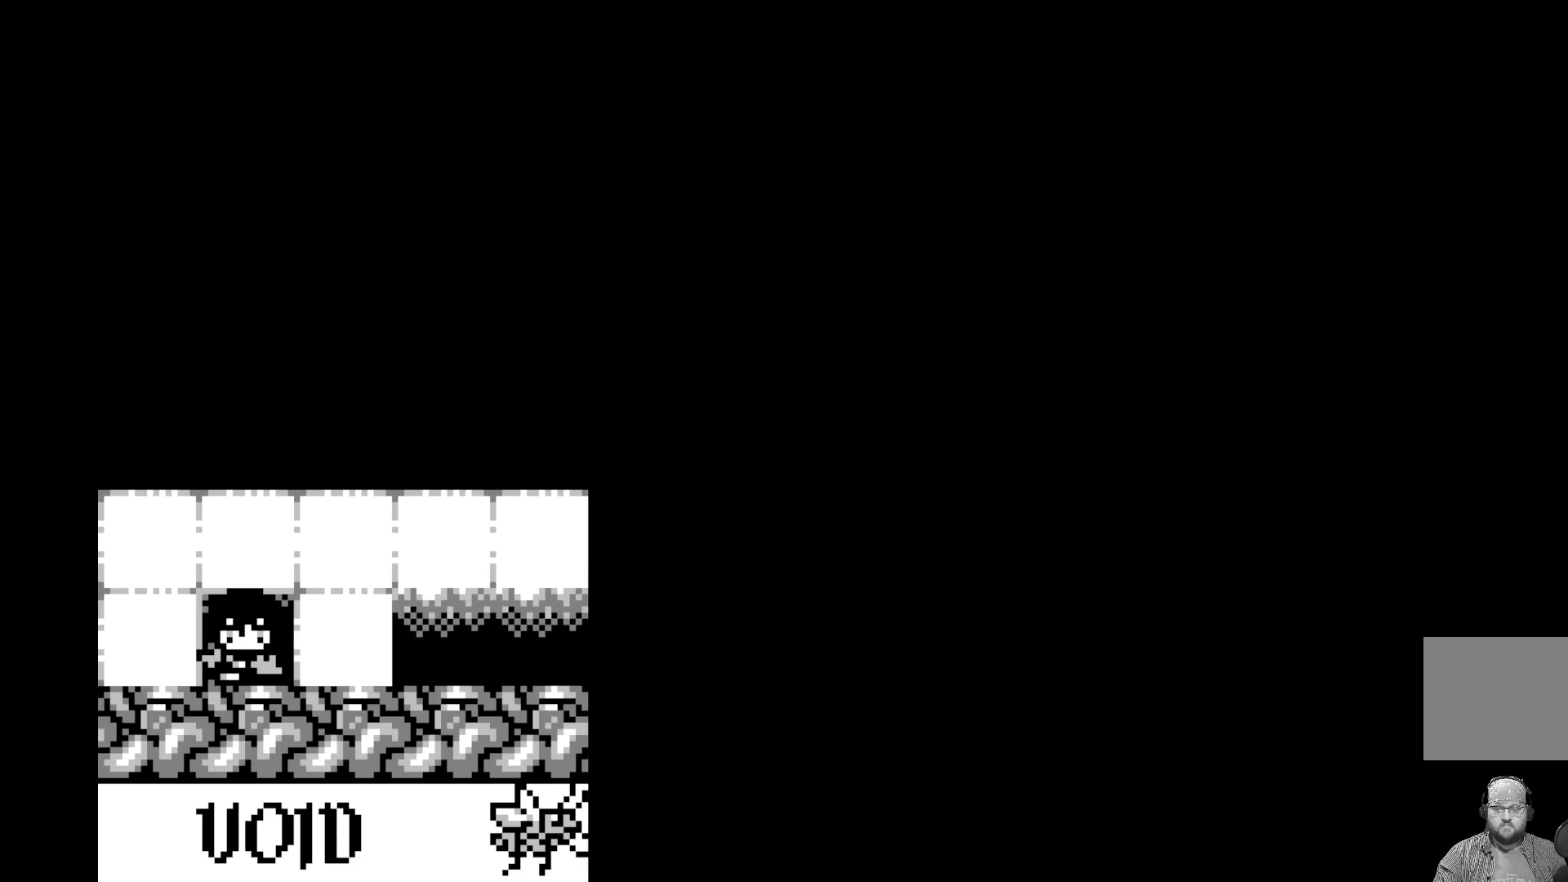
{"buttons": [], "left_stick": "center", "events": []}
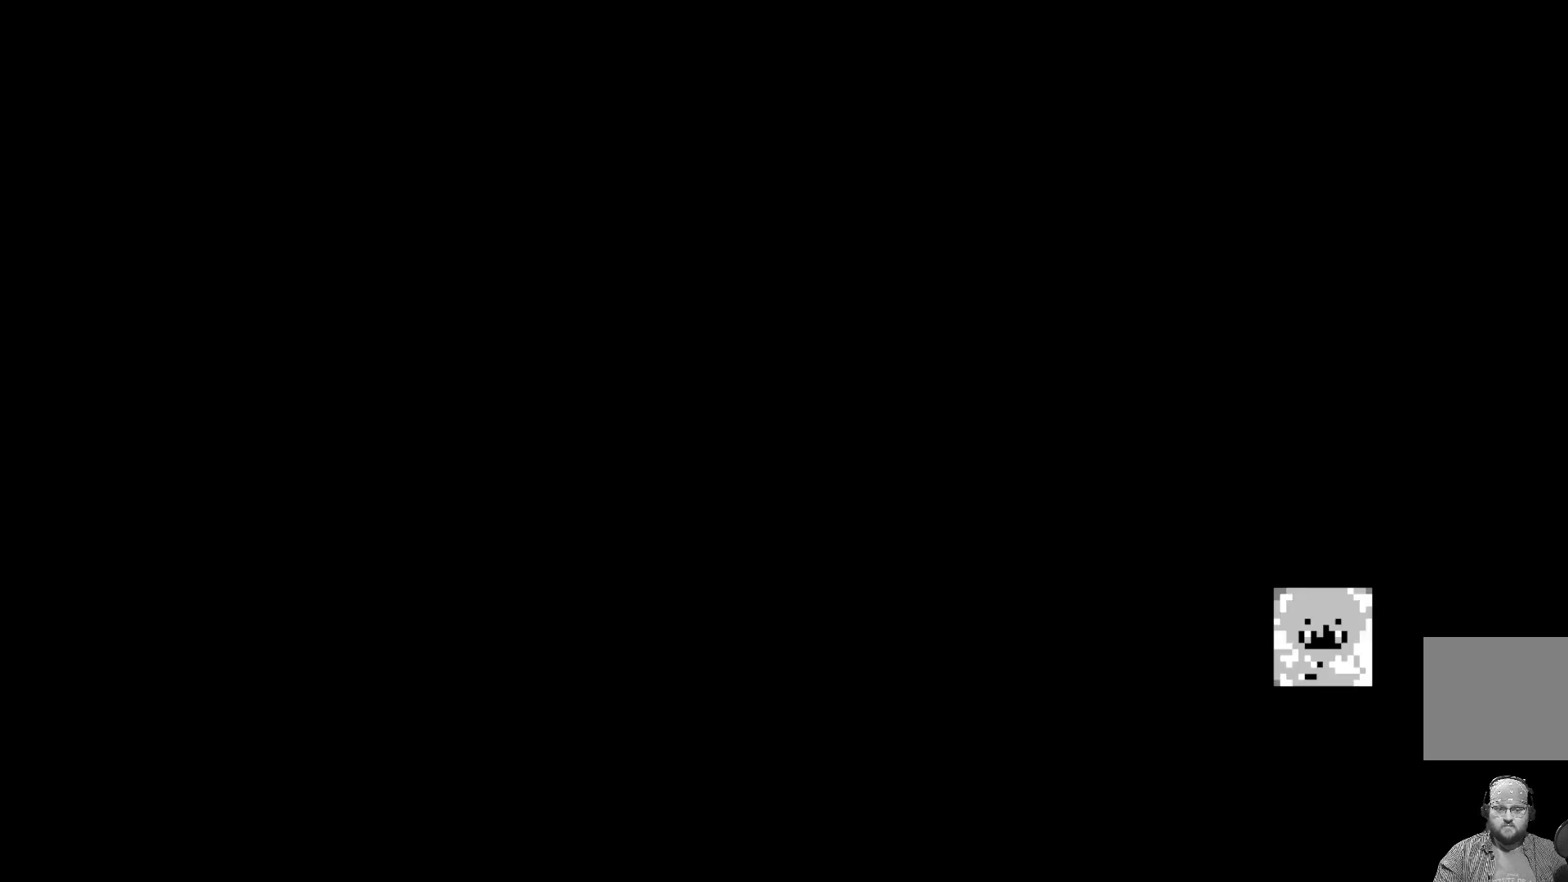
{"buttons": [], "left_stick": "center", "events": []}
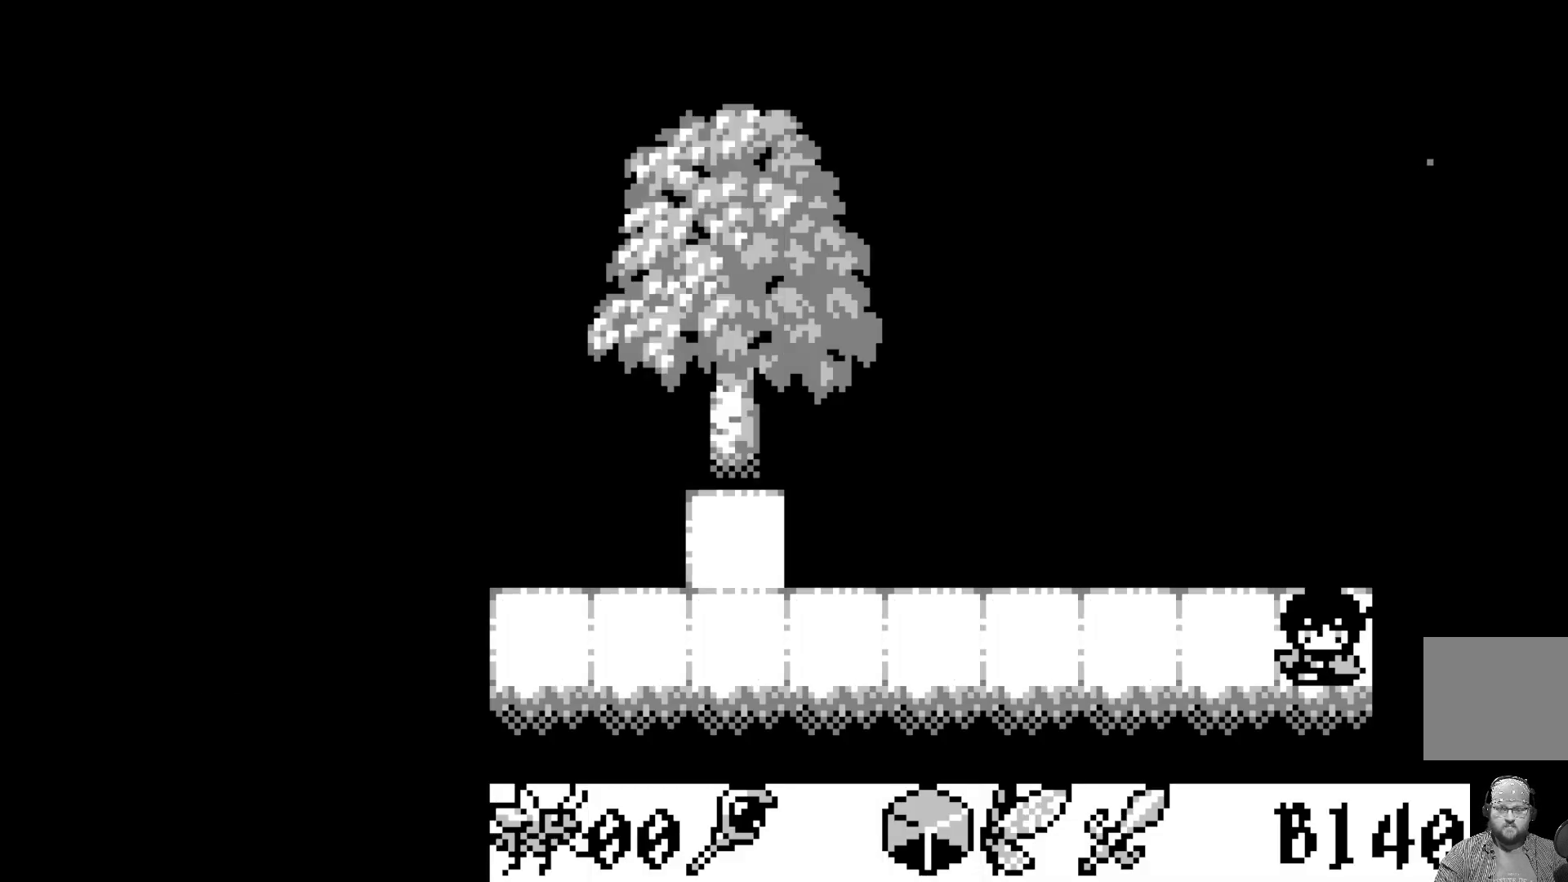
{"buttons": [], "left_stick": "center", "events": []}
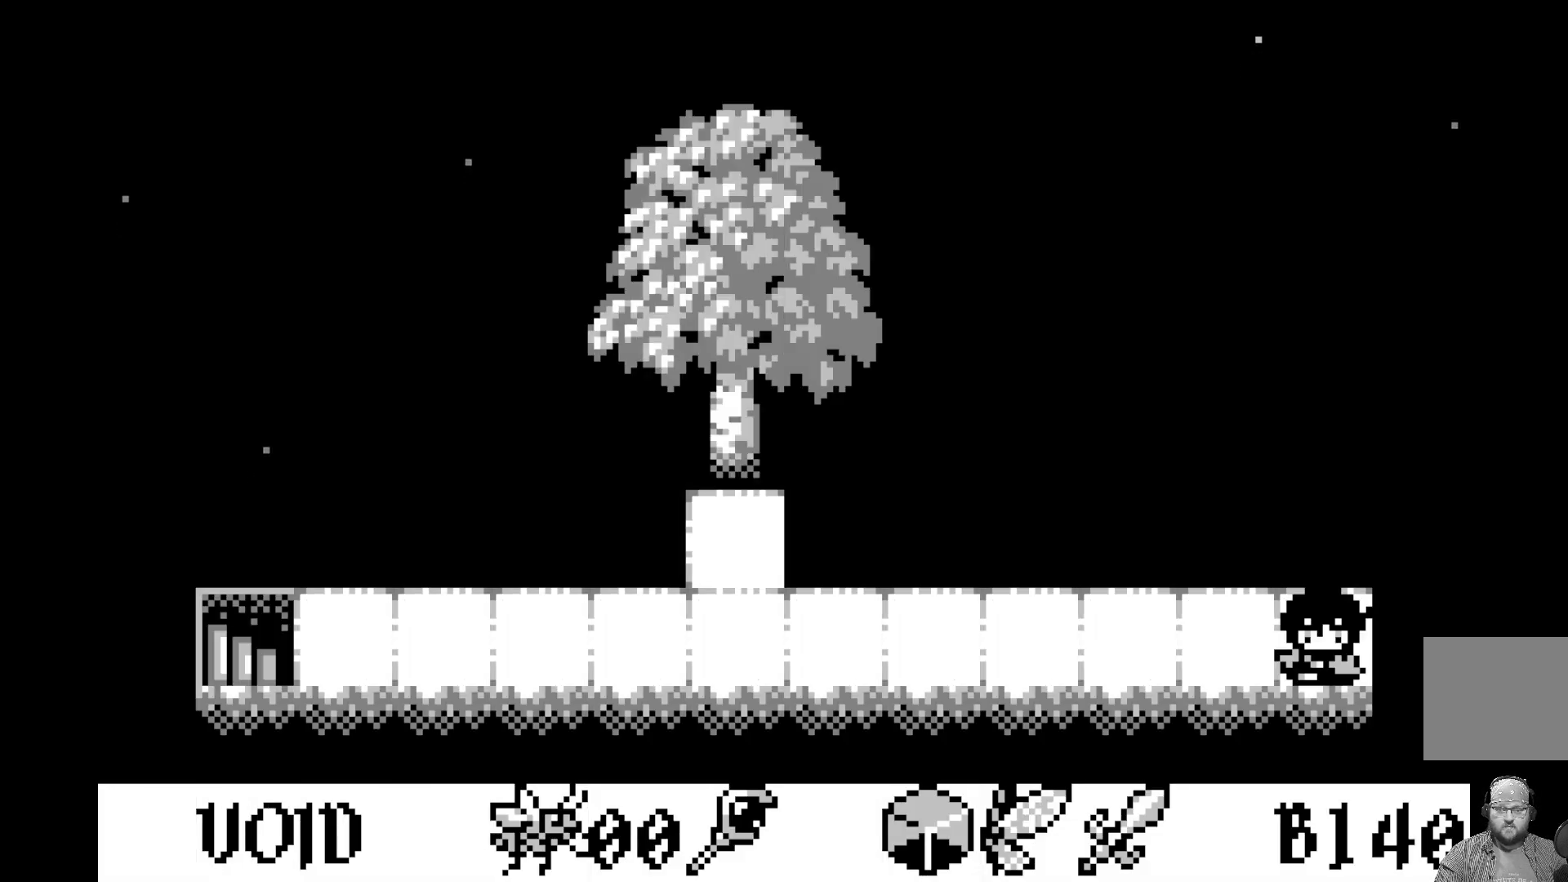
{"buttons": [], "left_stick": "center", "events": []}
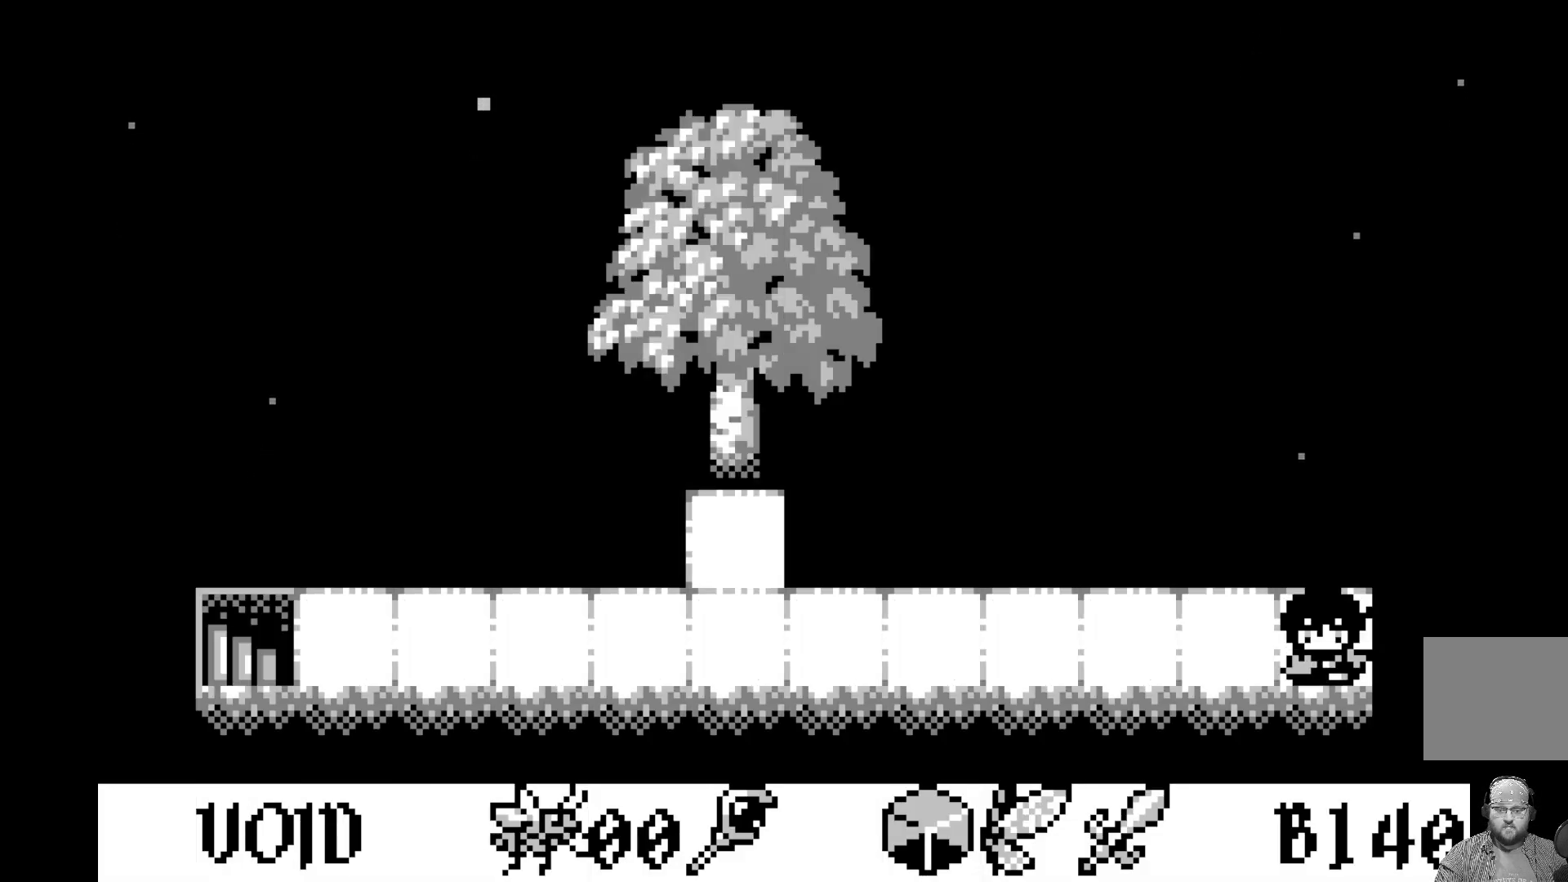
{"buttons": [], "left_stick": "center", "events": []}
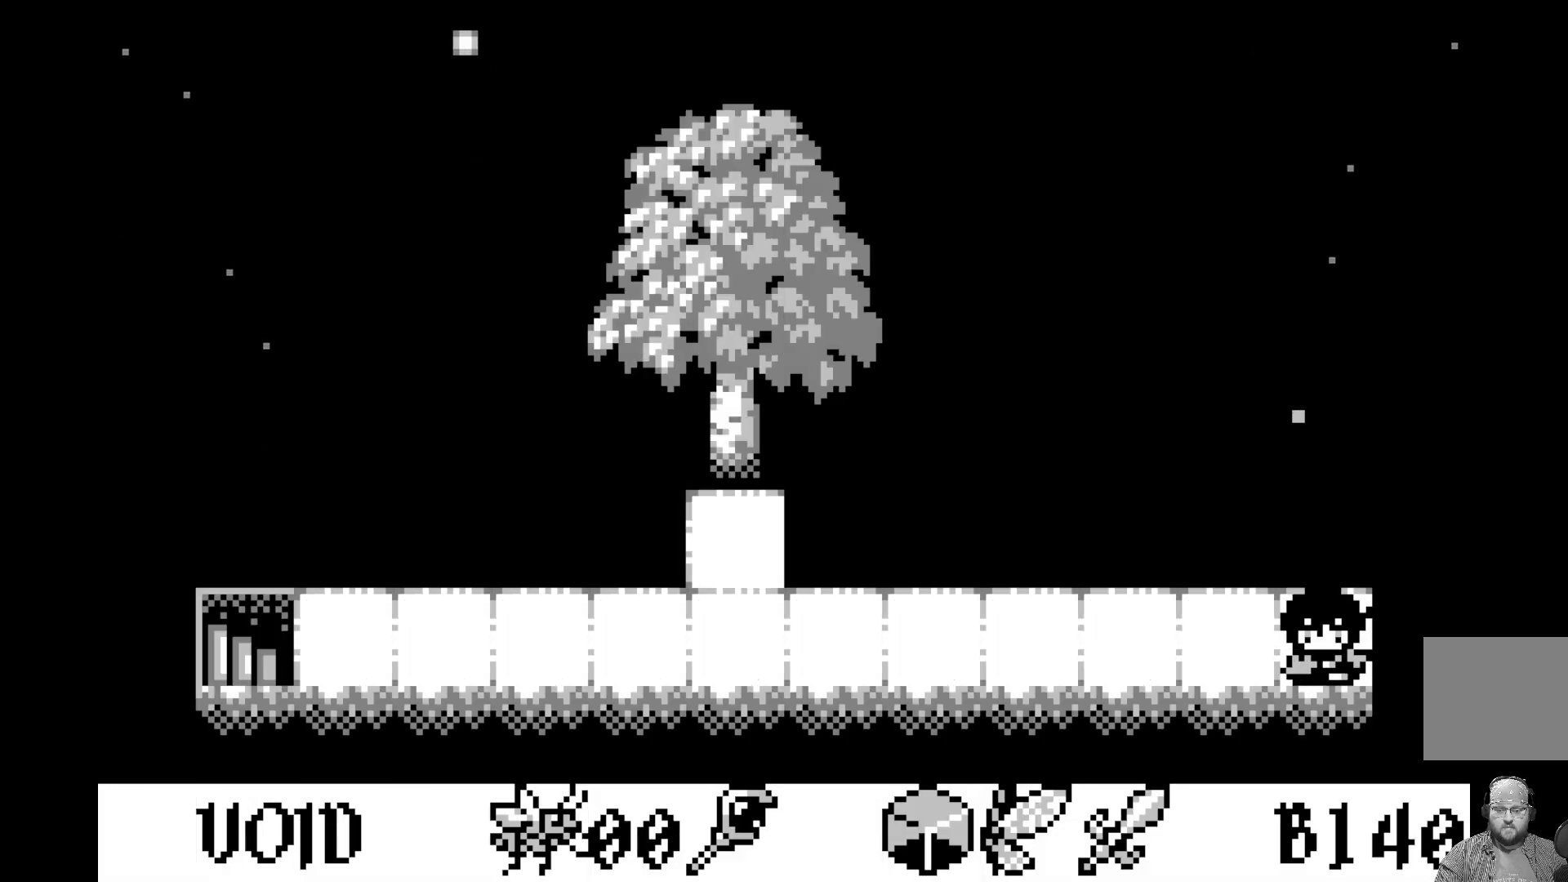
{"buttons": [], "left_stick": "center", "events": []}
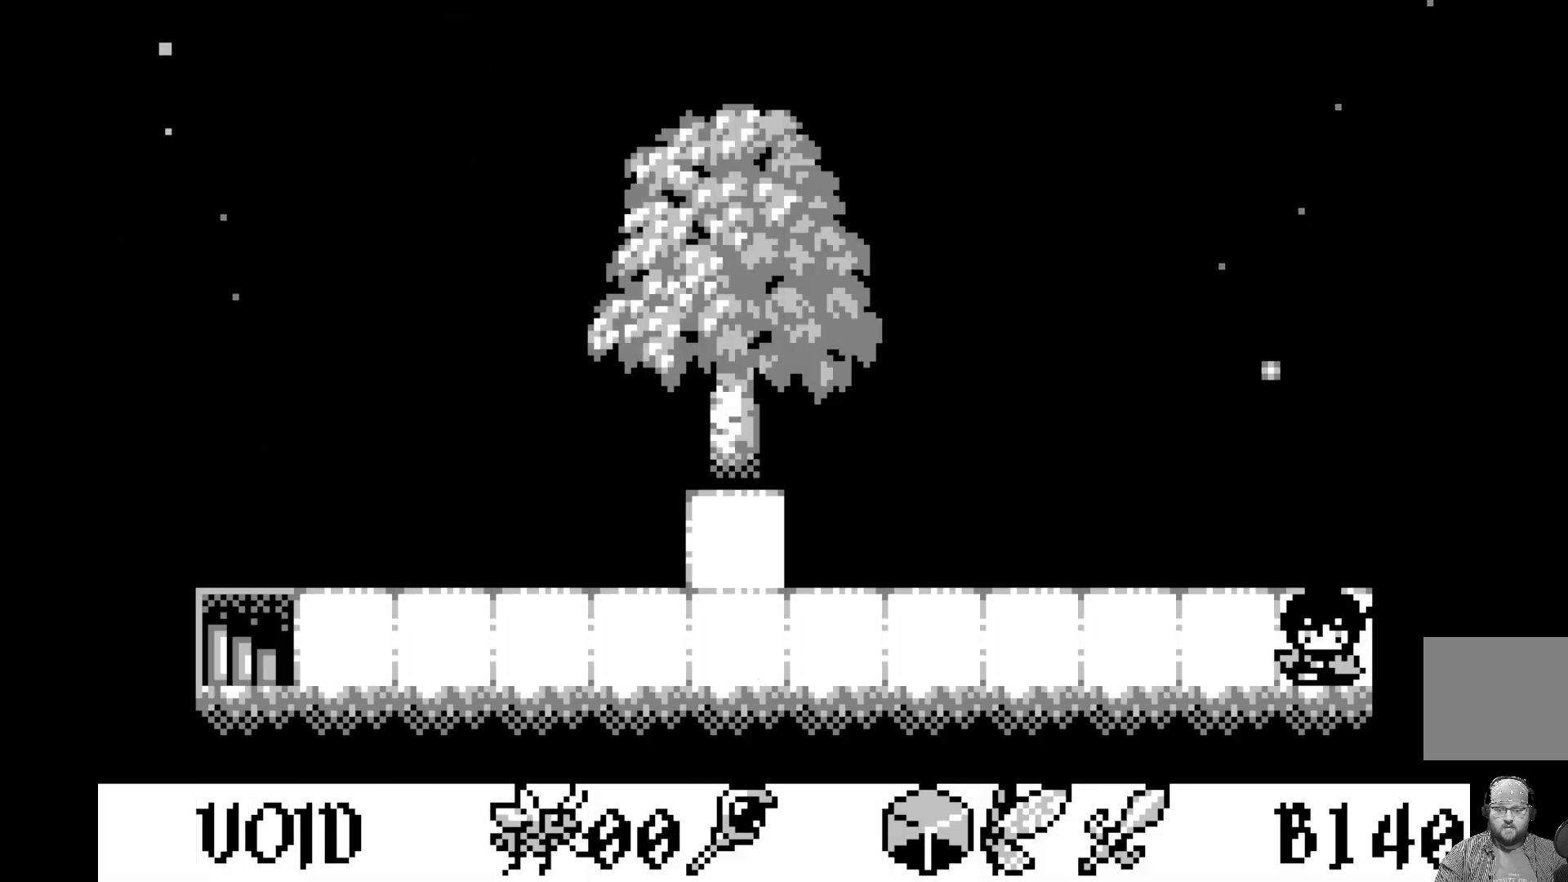
{"buttons": [], "left_stick": "center", "events": []}
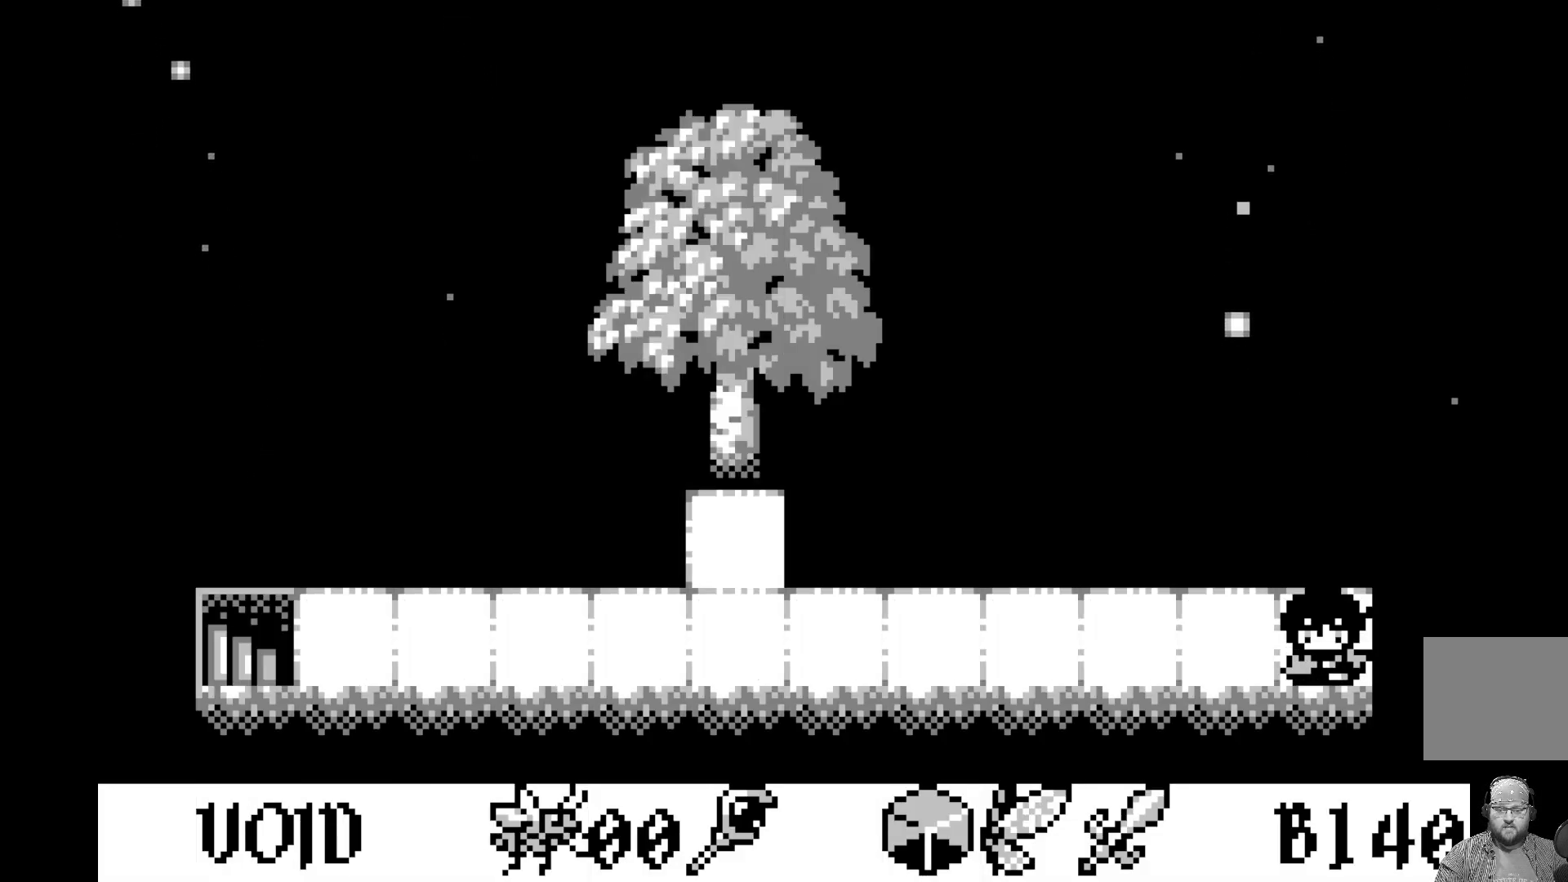
{"buttons": [], "left_stick": "center", "events": [[150, "DPAD_LEFT", "down"], [233, "DPAD_LEFT", "up"], [350, "DPAD_LEFT", "down"], [467, "DPAD_LEFT", "up"]]}
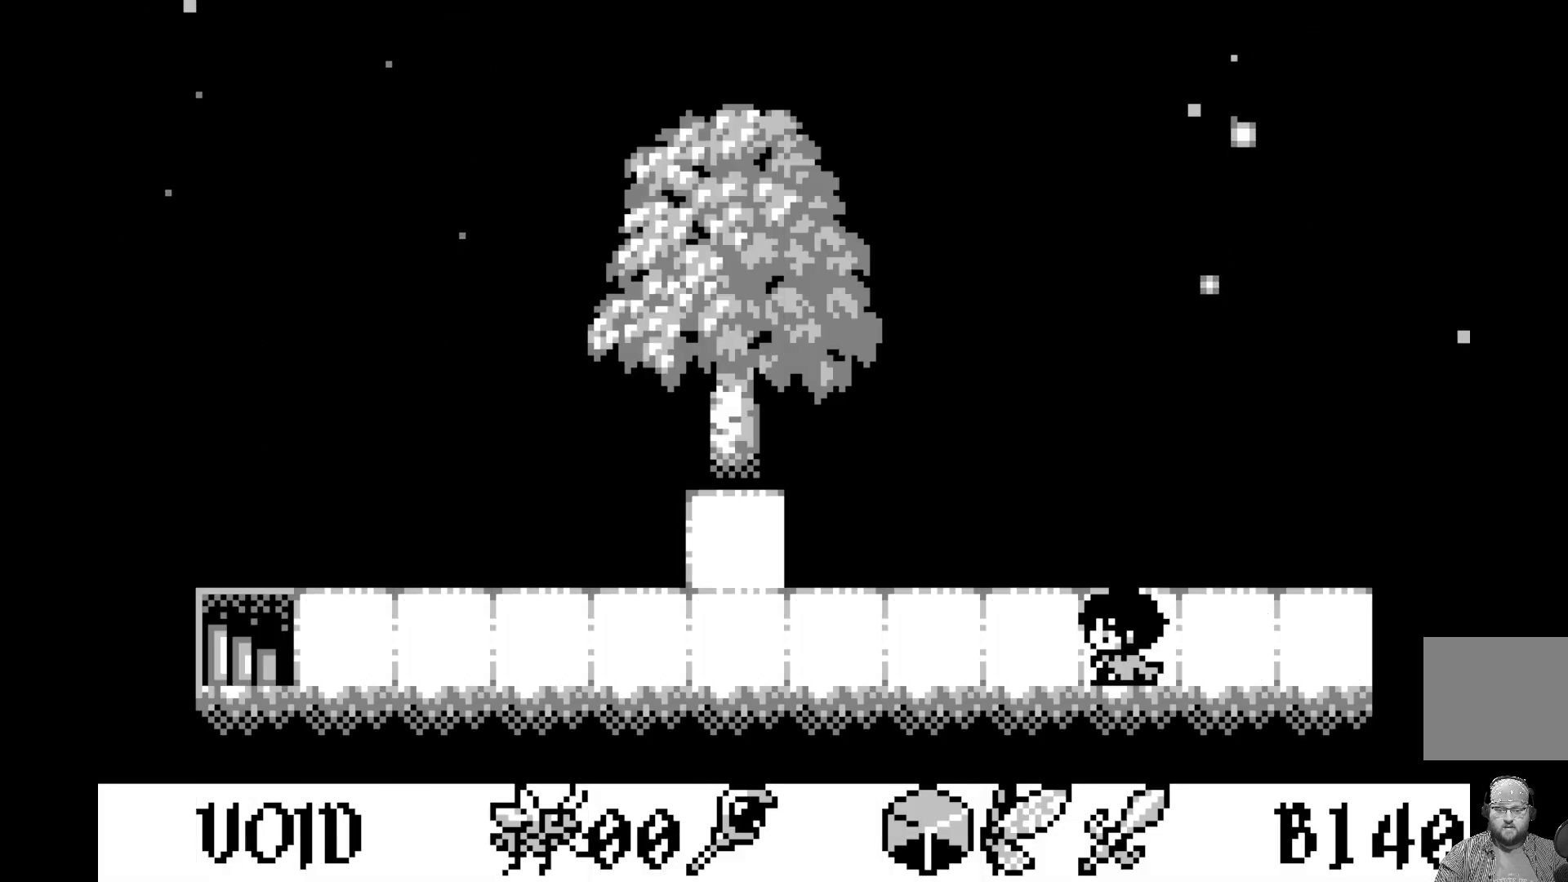
{"buttons": ["DPAD_LEFT"], "left_stick": "center", "events": [[50, "DPAD_LEFT", "down"], [167, "DPAD_LEFT", "up"], [250, "DPAD_LEFT", "down"], [367, "DPAD_LEFT", "up"], [467, "DPAD_LEFT", "down"]]}
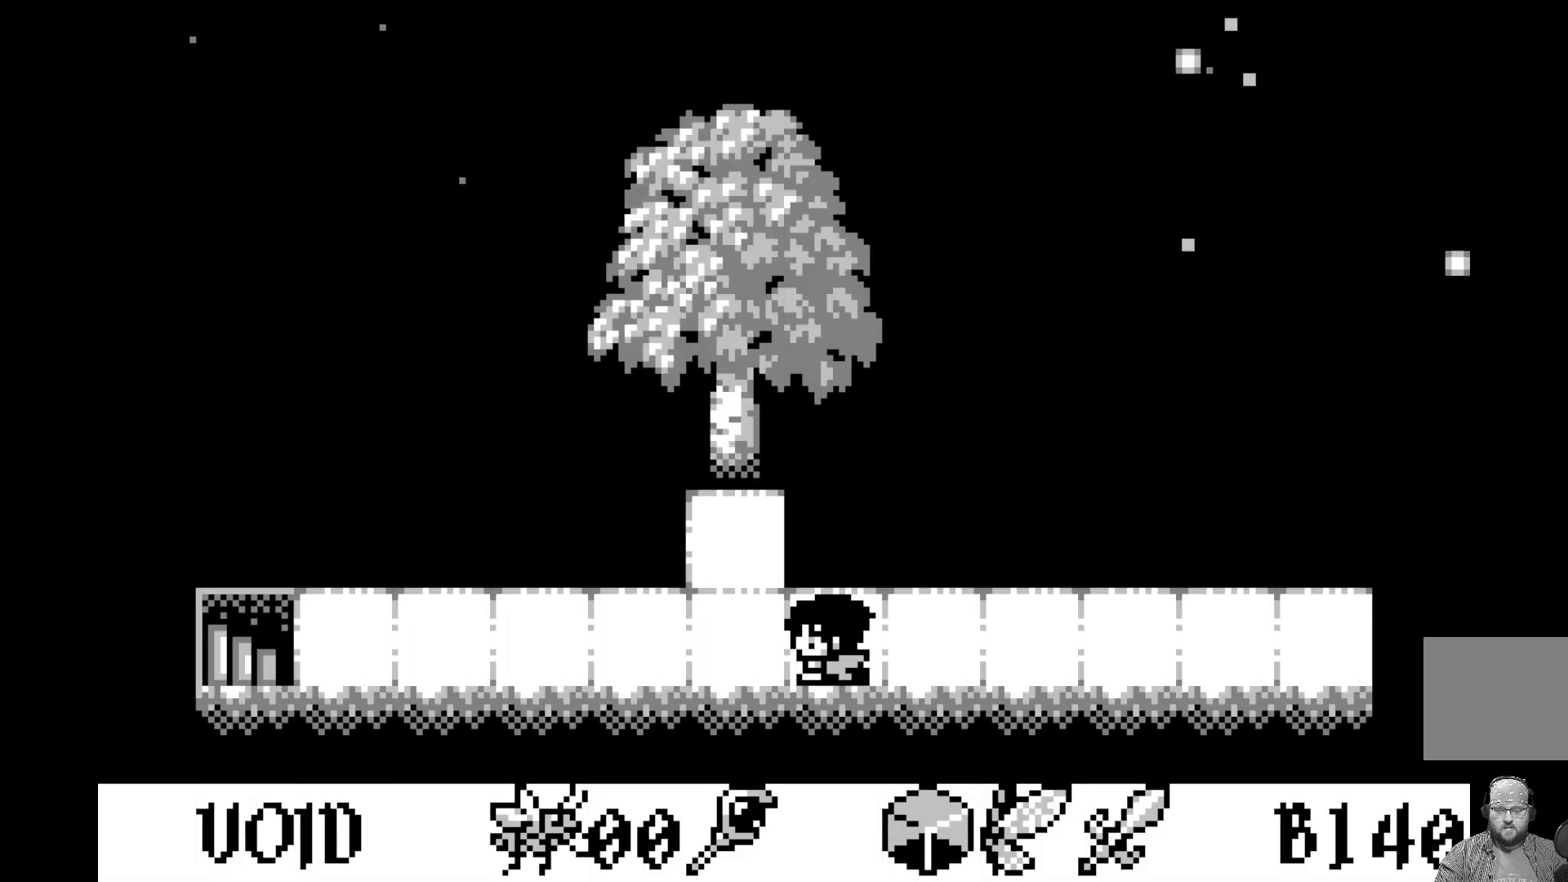
{"buttons": [], "left_stick": "center", "events": [[83, "DPAD_LEFT", "up"], [250, "DPAD_LEFT", "down"], [367, "DPAD_LEFT", "up"]]}
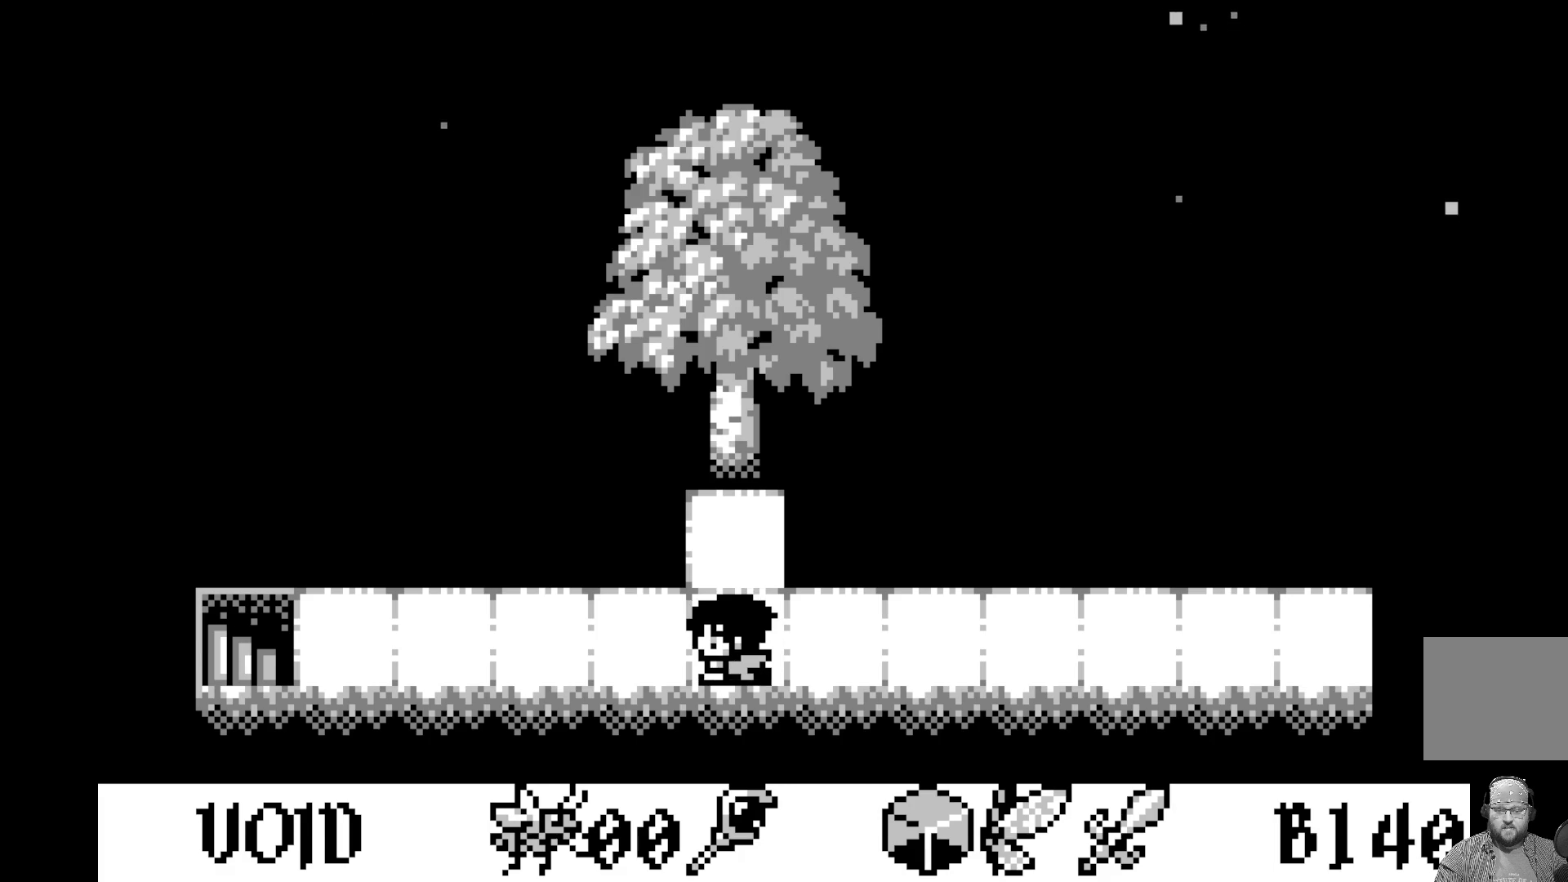
{"buttons": [], "left_stick": "center", "events": [[150, "DPAD_LEFT", "down"], [267, "DPAD_LEFT", "up"], [350, "DPAD_LEFT", "down"], [483, "DPAD_LEFT", "up"]]}
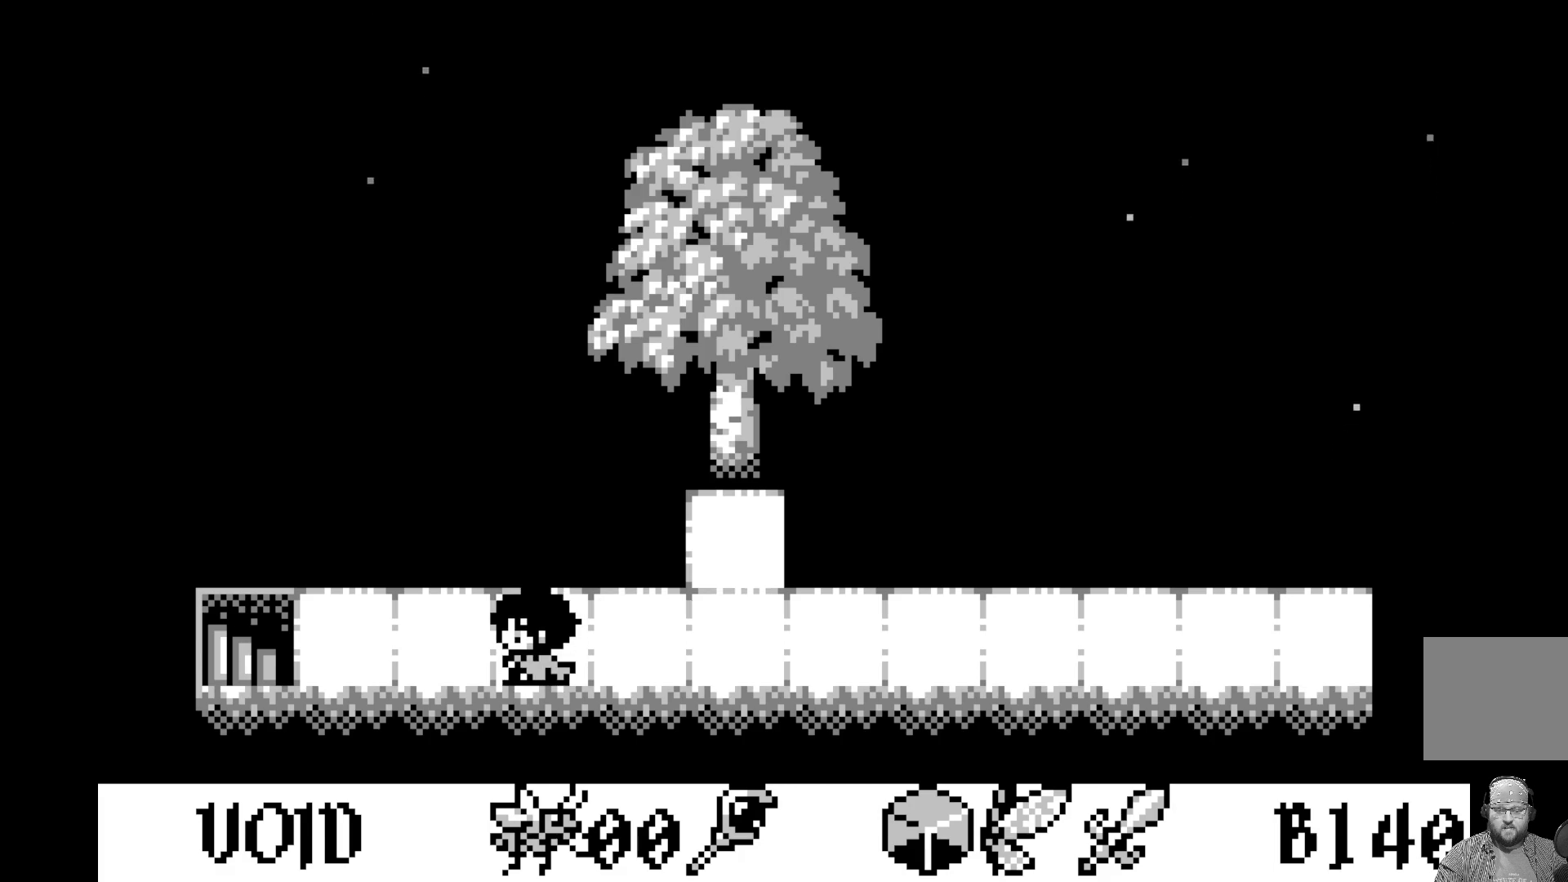
{"buttons": [], "left_stick": "center", "events": [[50, "DPAD_LEFT", "down"], [183, "DPAD_LEFT", "up"]]}
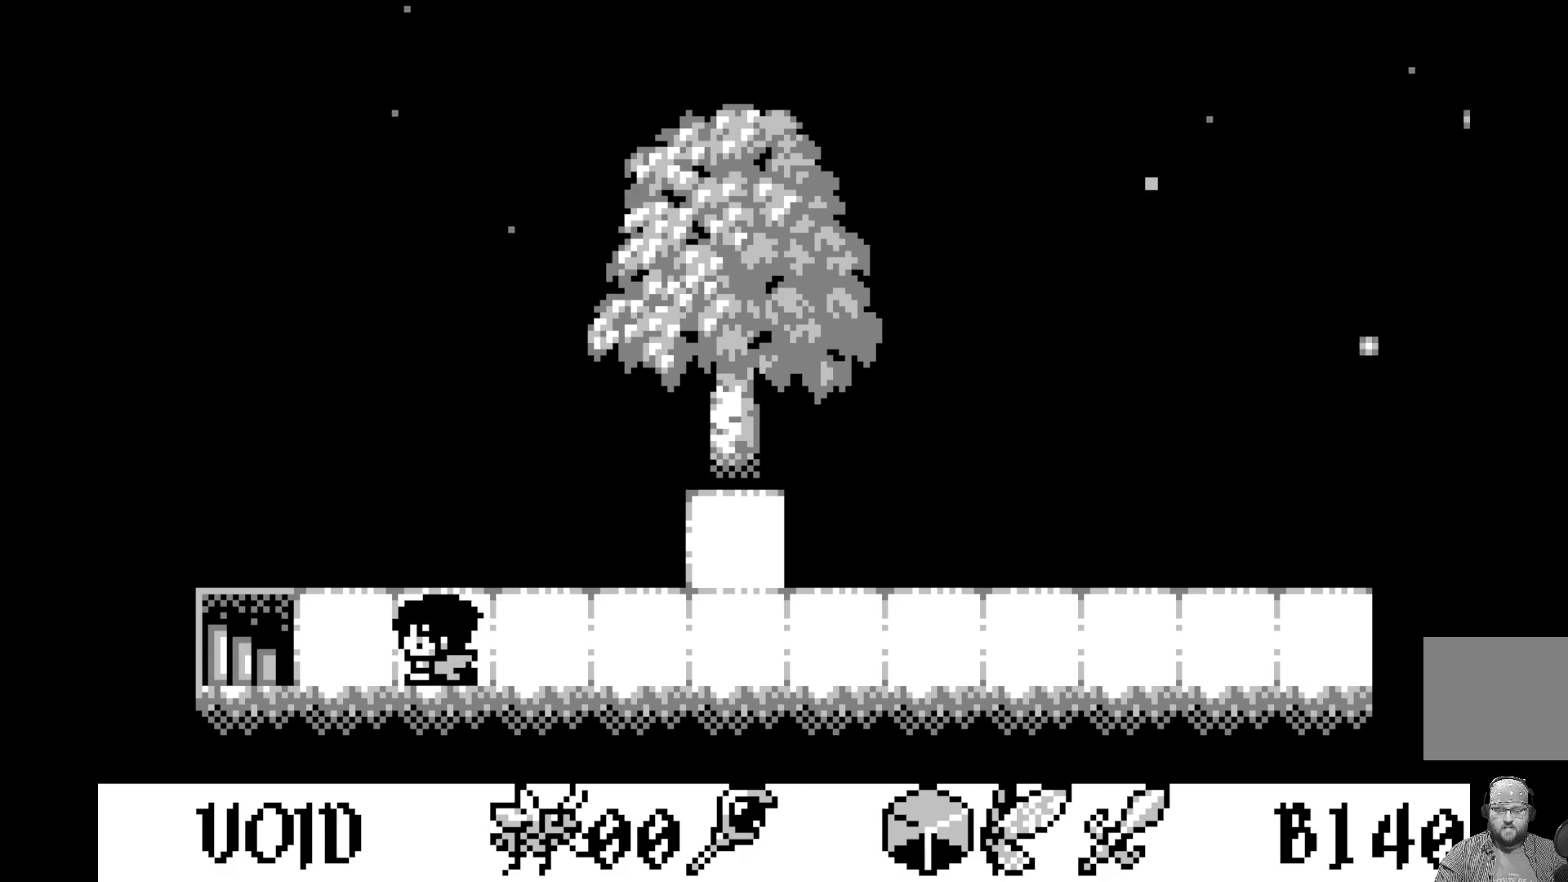
{"buttons": ["DPAD_RIGHT"], "left_stick": "center", "events": [[283, "DPAD_RIGHT", "down"], [400, "DPAD_RIGHT", "up"], [483, "DPAD_RIGHT", "down"]]}
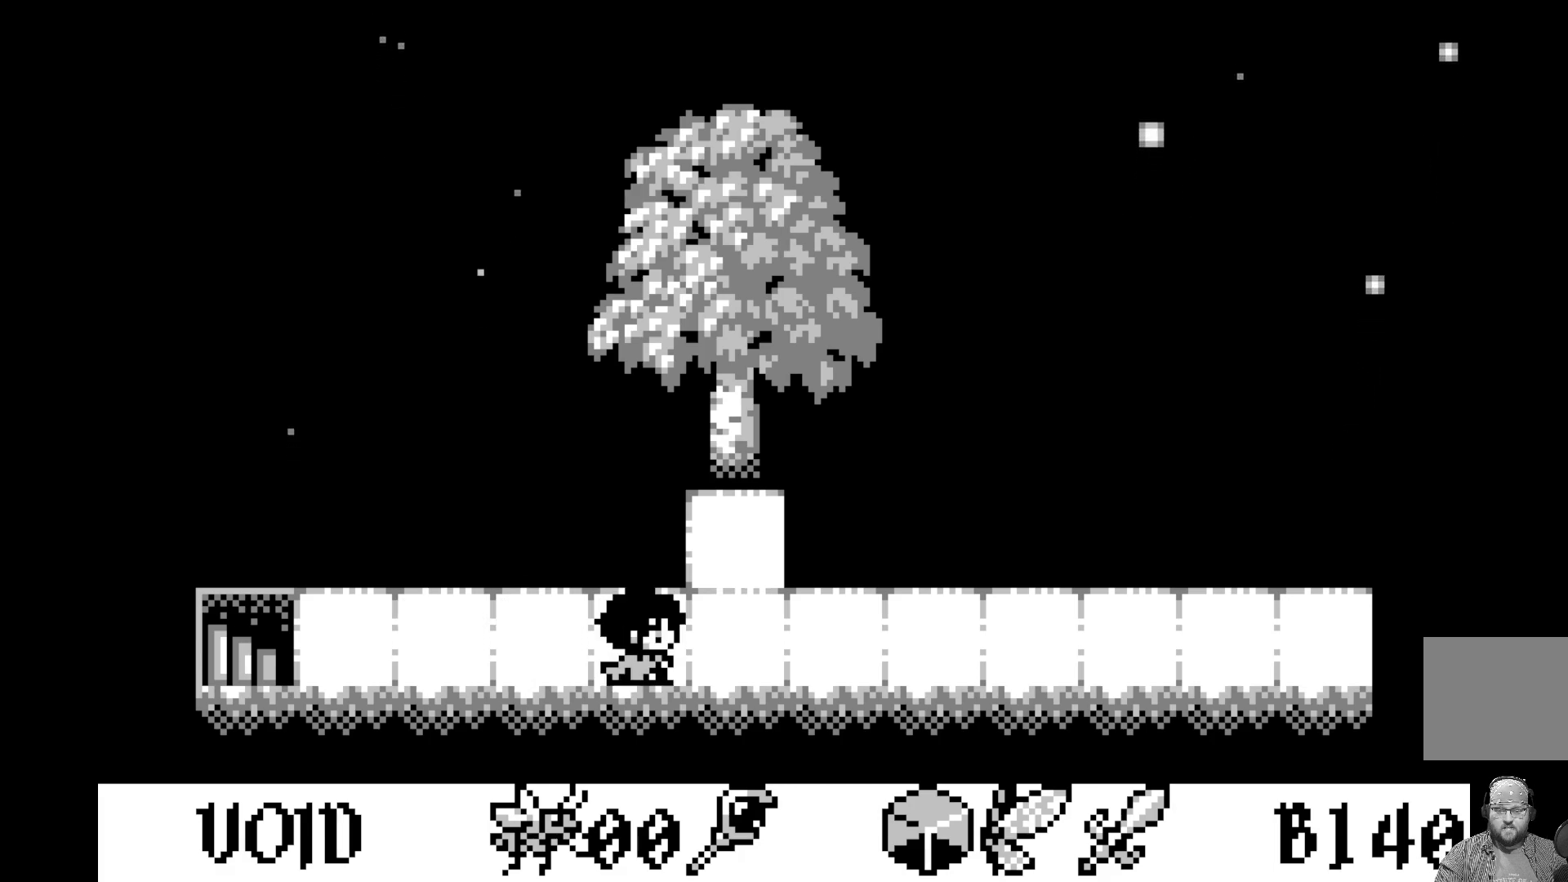
{"buttons": [], "left_stick": "center", "events": [[100, "DPAD_RIGHT", "up"], [167, "DPAD_RIGHT", "down"], [267, "DPAD_RIGHT", "up"], [350, "DPAD_RIGHT", "down"], [450, "DPAD_RIGHT", "up"]]}
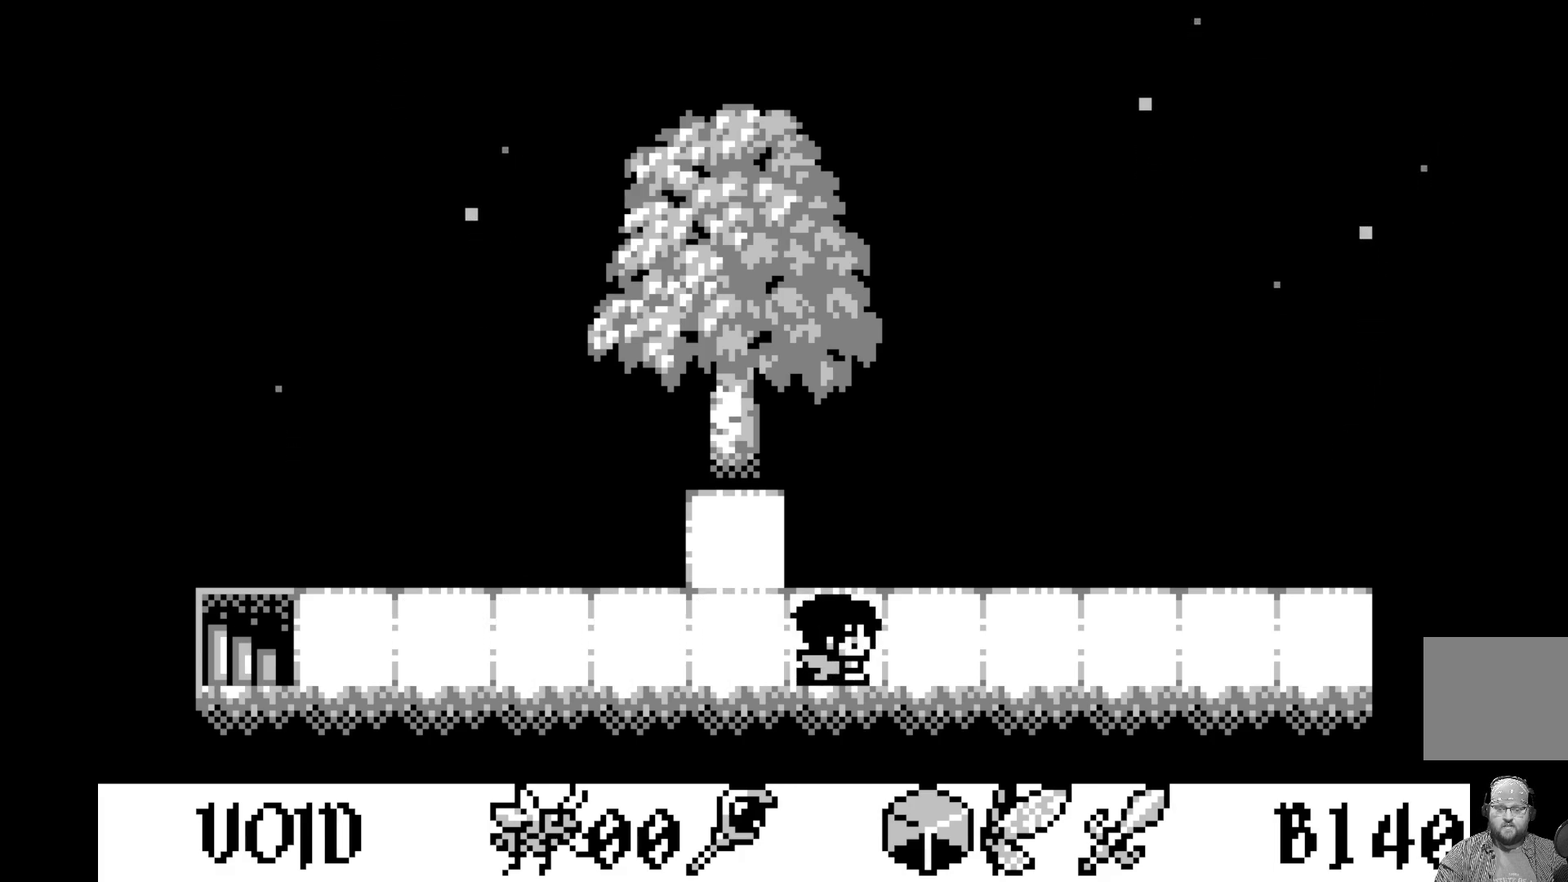
{"buttons": [], "left_stick": "center", "events": []}
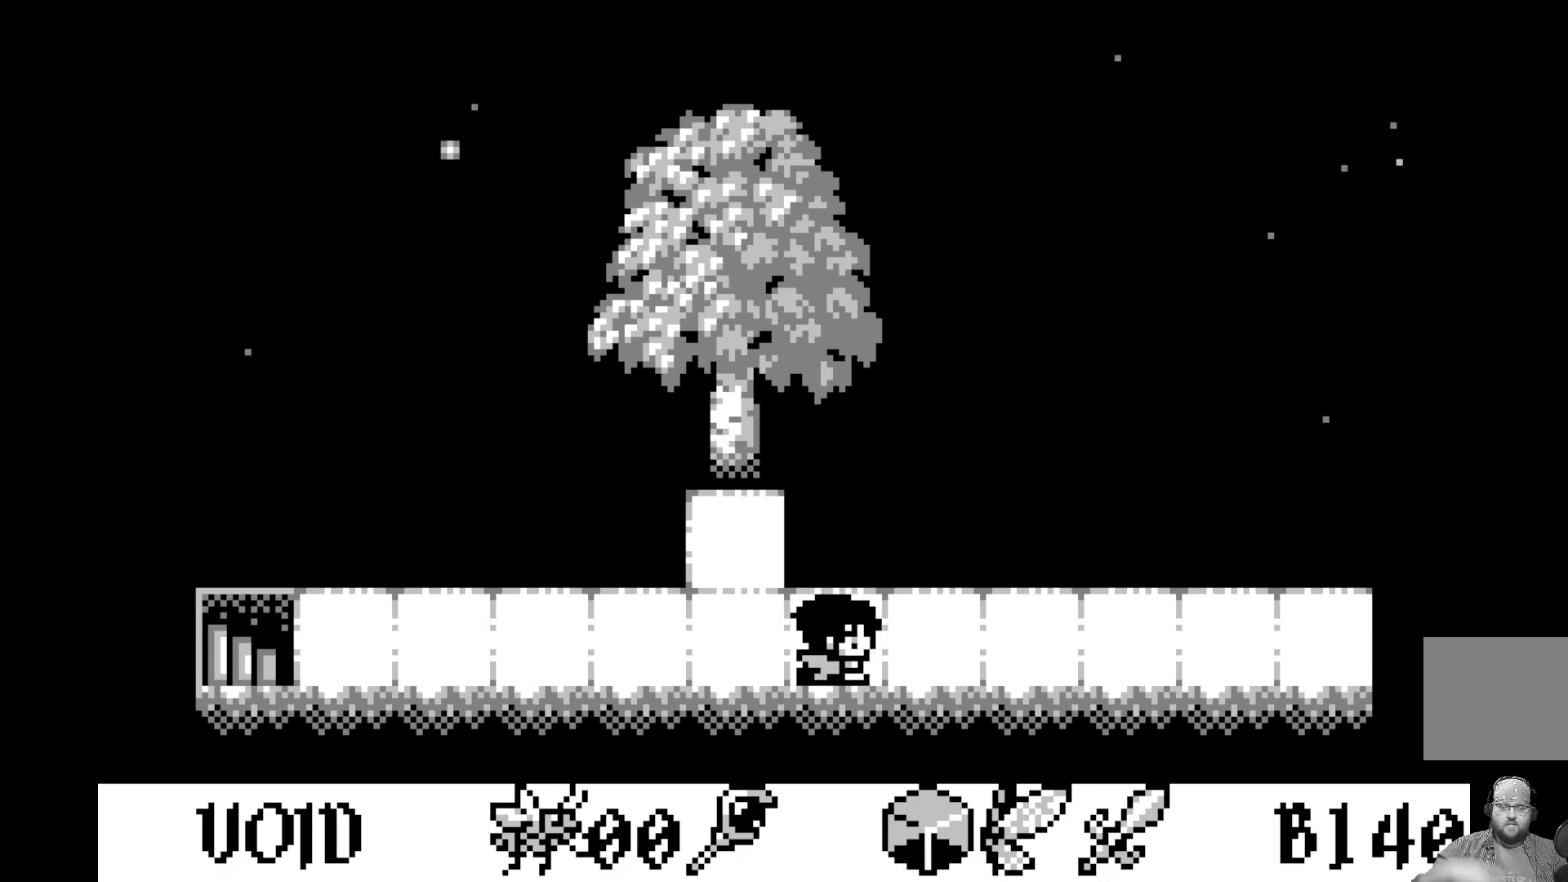
{"buttons": [], "left_stick": "center", "events": []}
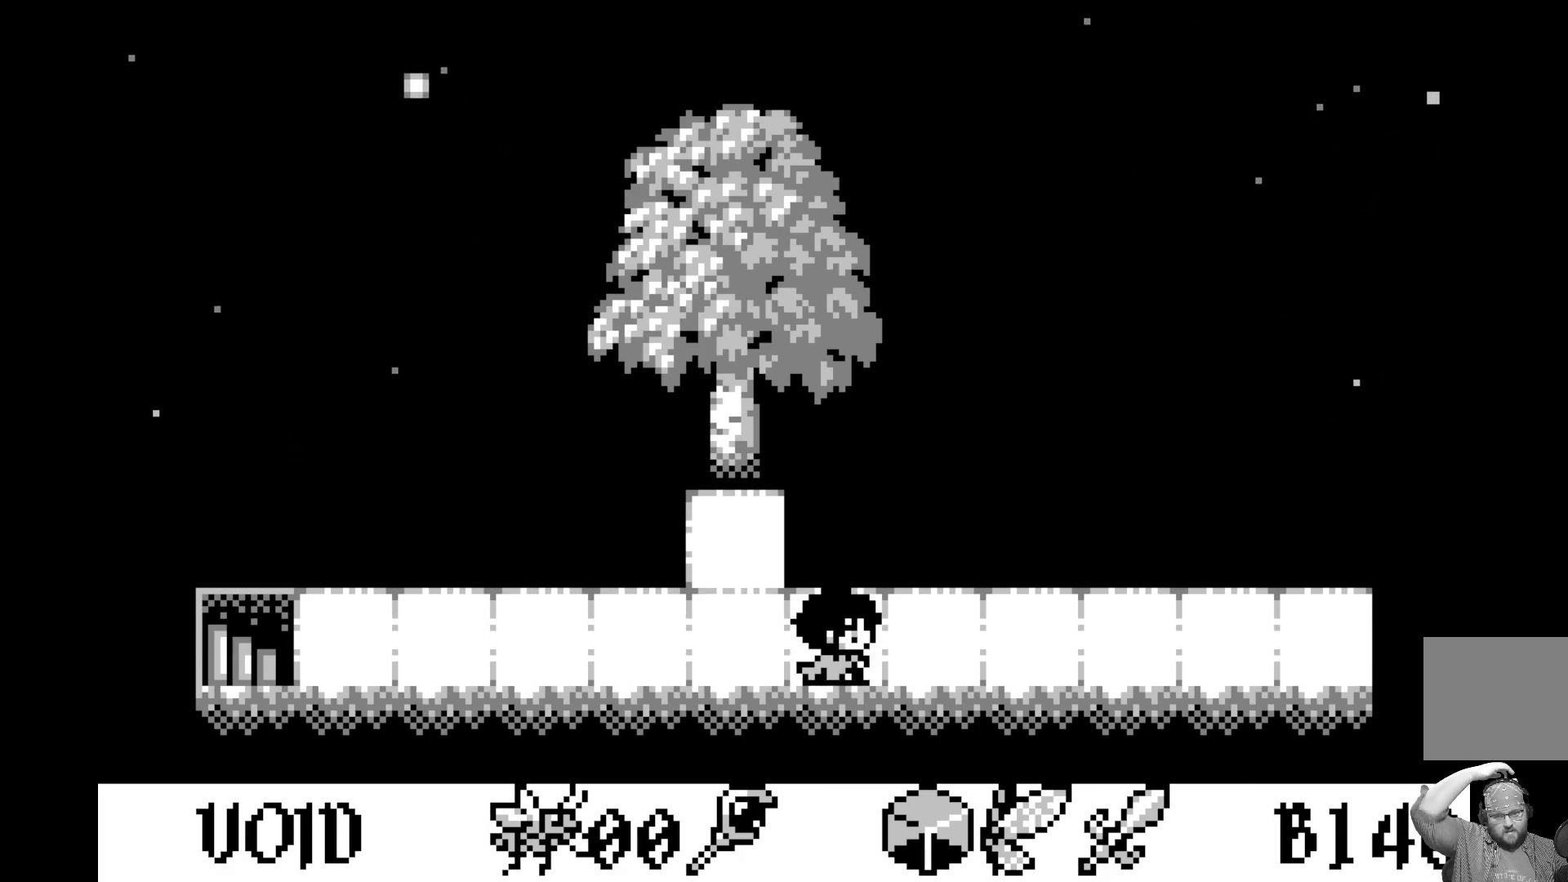
{"buttons": [], "left_stick": "center", "events": []}
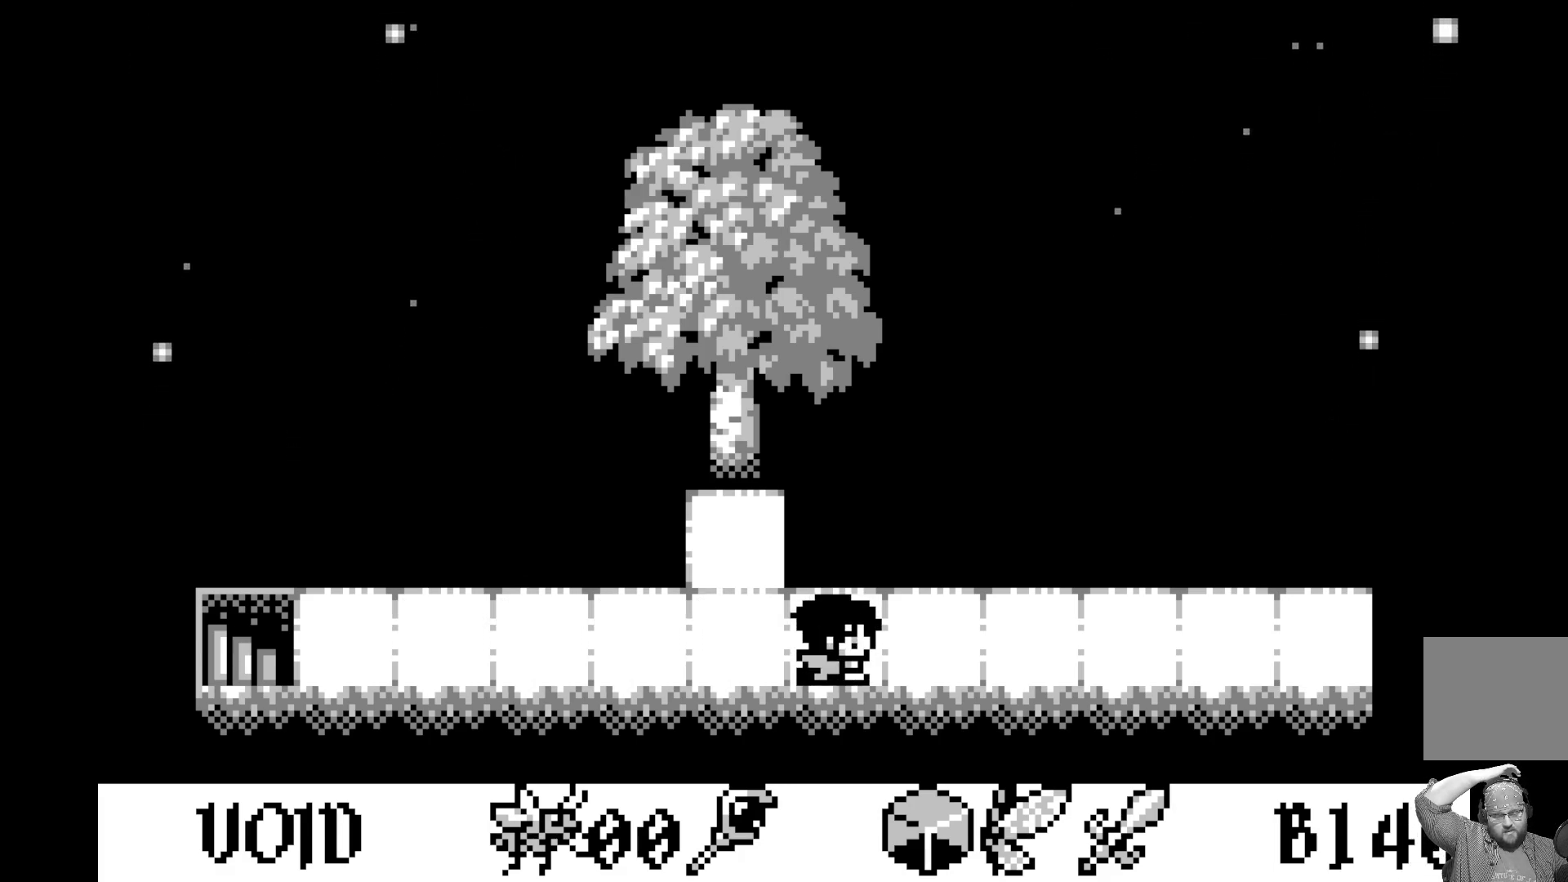
{"buttons": [], "left_stick": "center", "events": []}
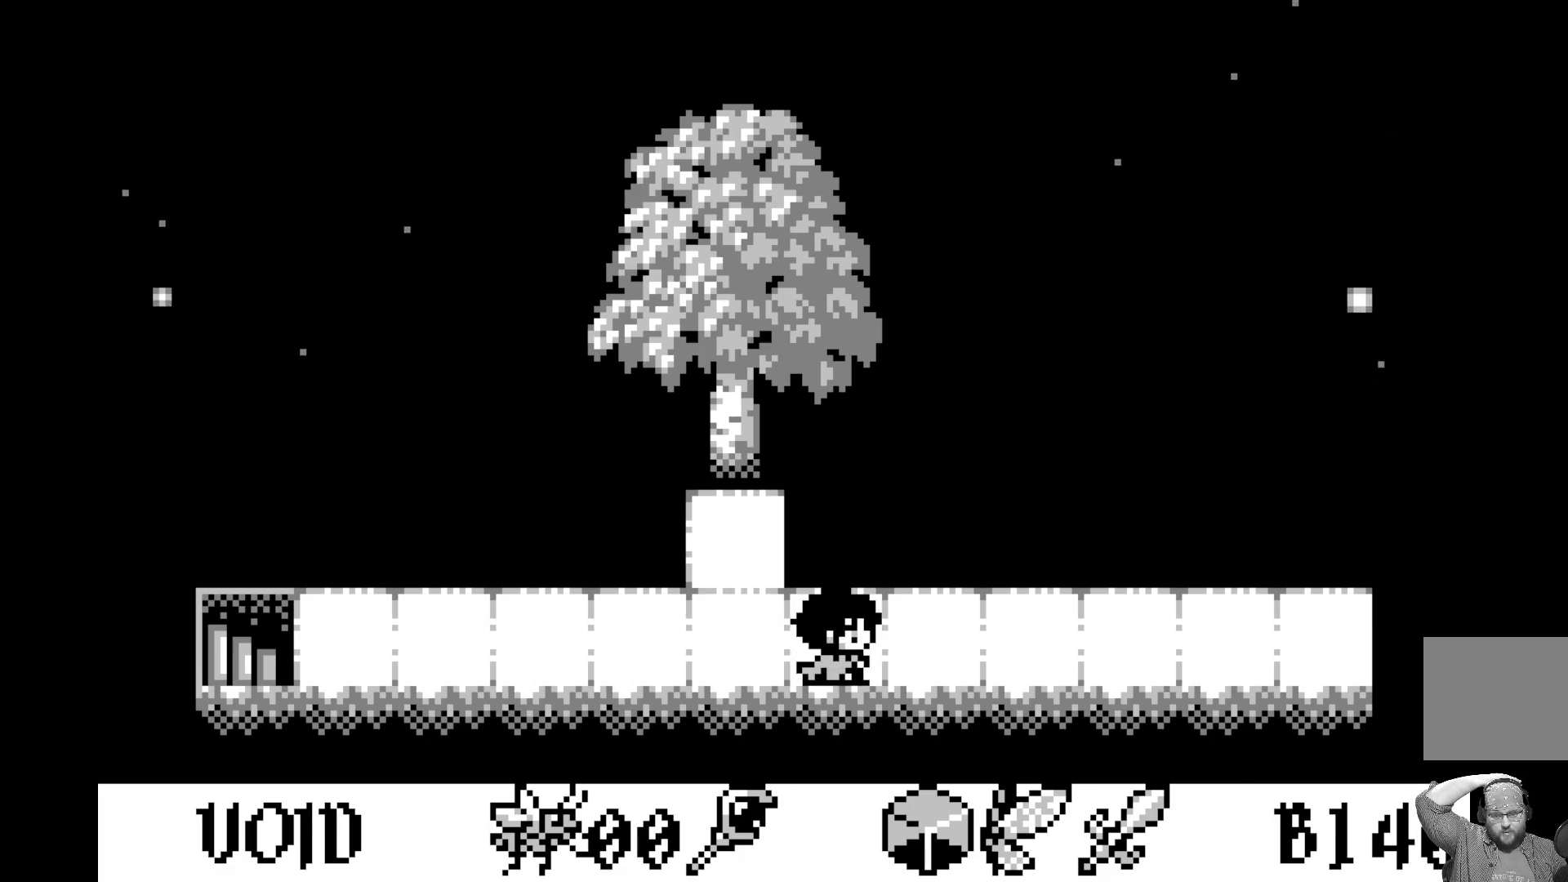
{"buttons": [], "left_stick": "center", "events": []}
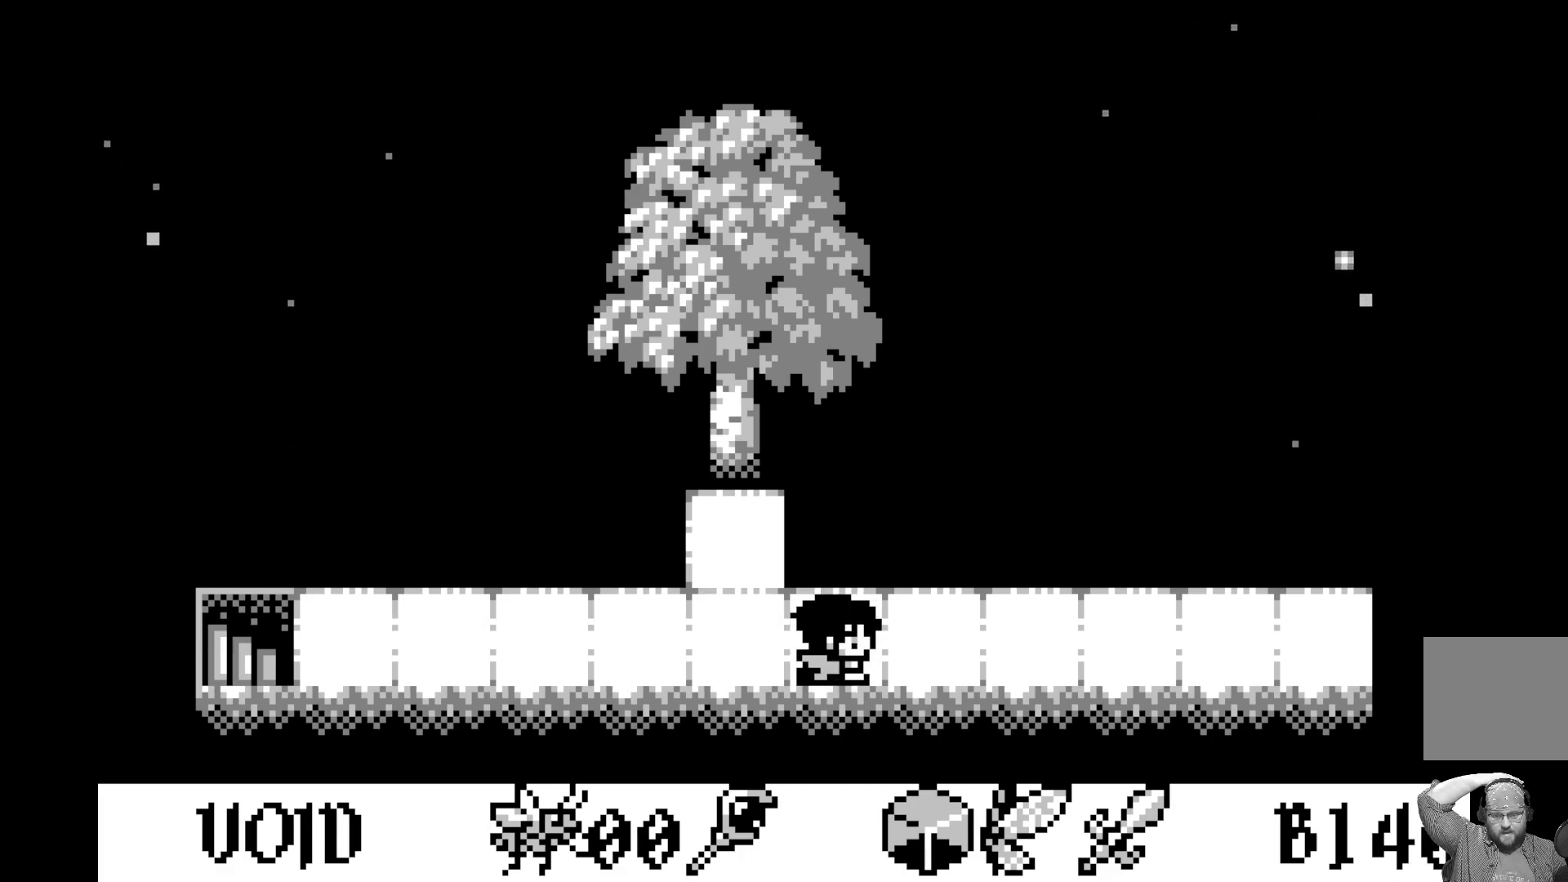
{"buttons": [], "left_stick": "center", "events": []}
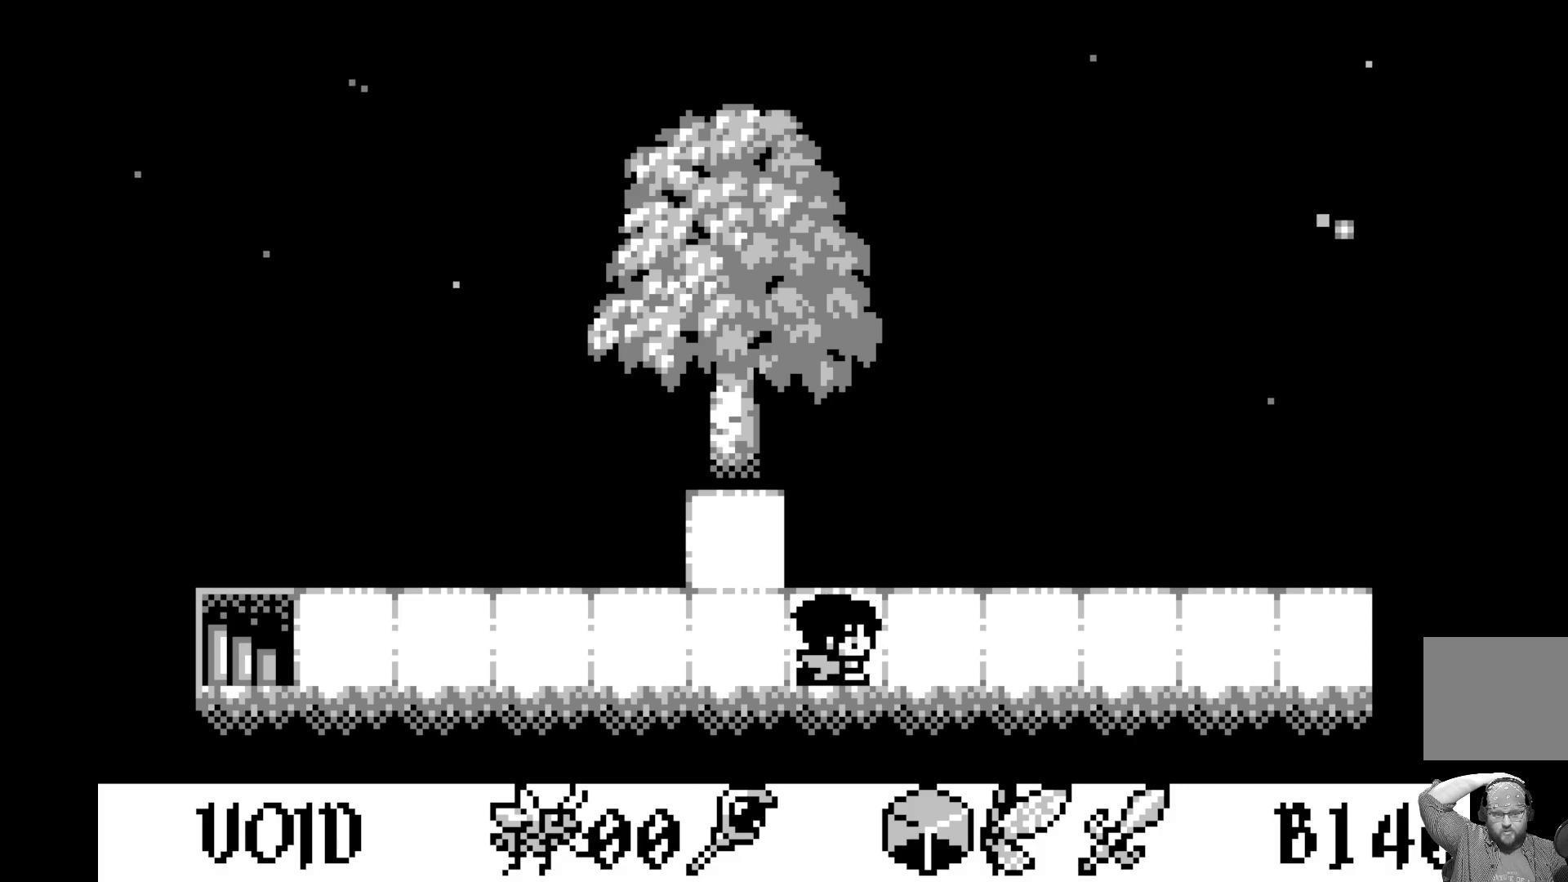
{"buttons": [], "left_stick": "center", "events": []}
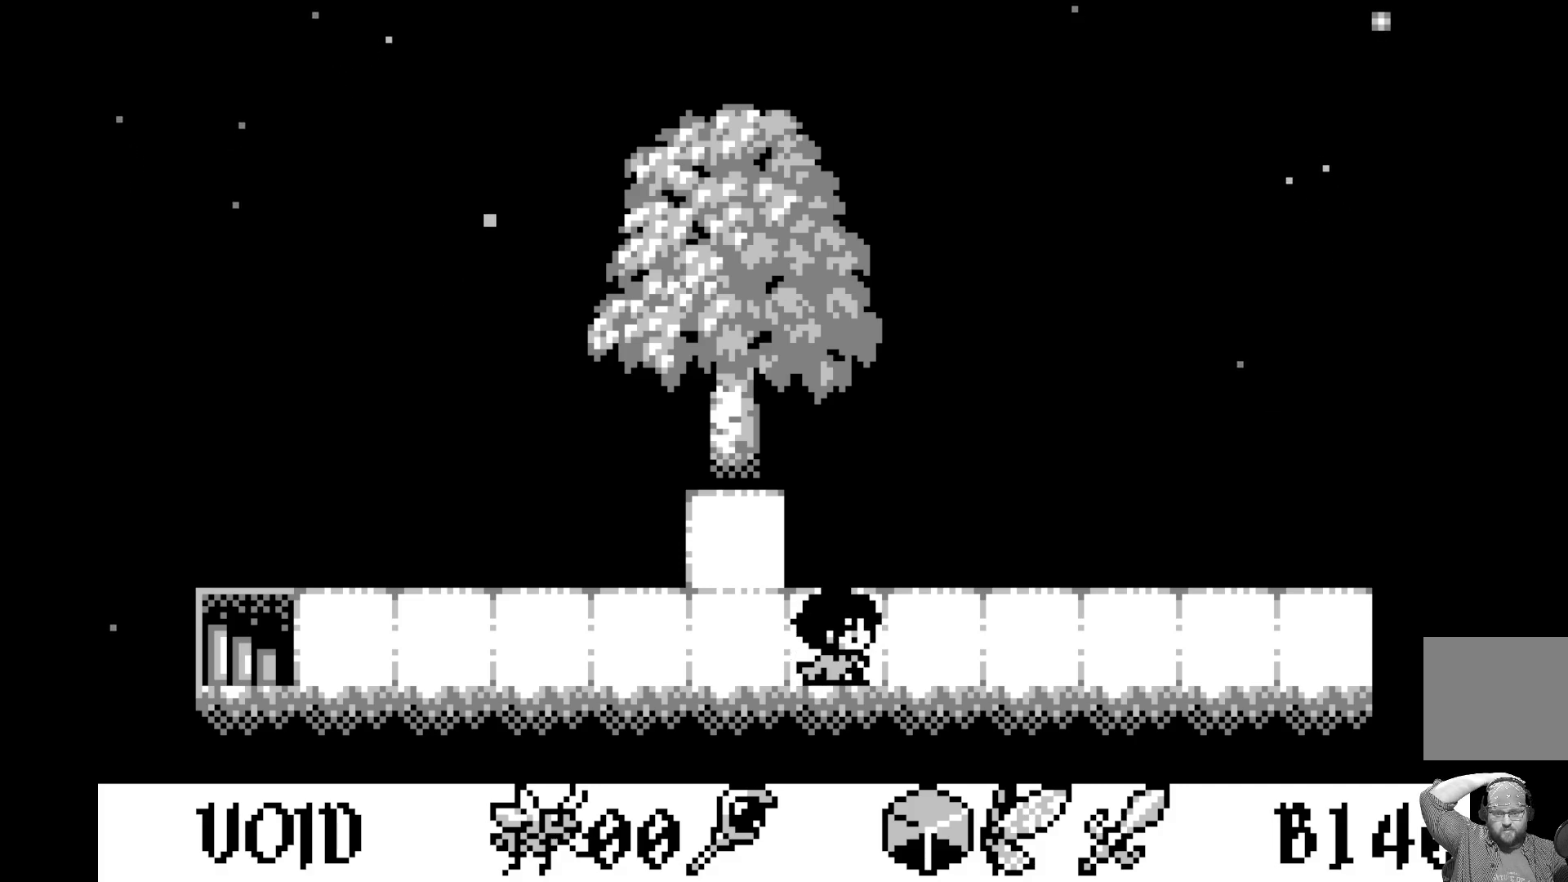
{"buttons": [], "left_stick": "center", "events": []}
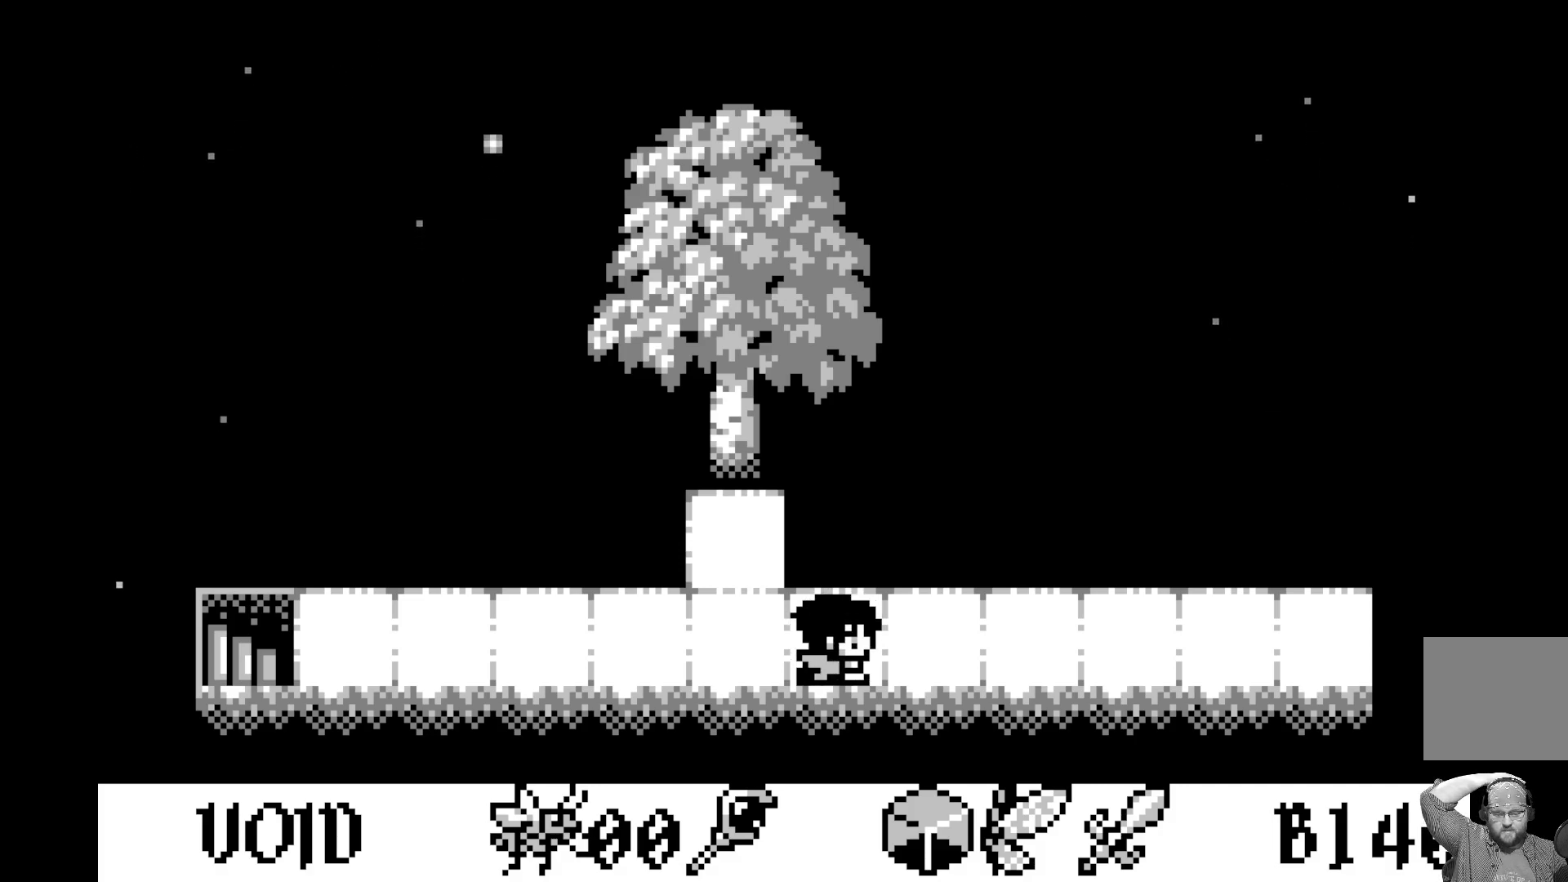
{"buttons": [], "left_stick": "center", "events": [[350, "DPAD_LEFT", "down"], [467, "DPAD_LEFT", "up"]]}
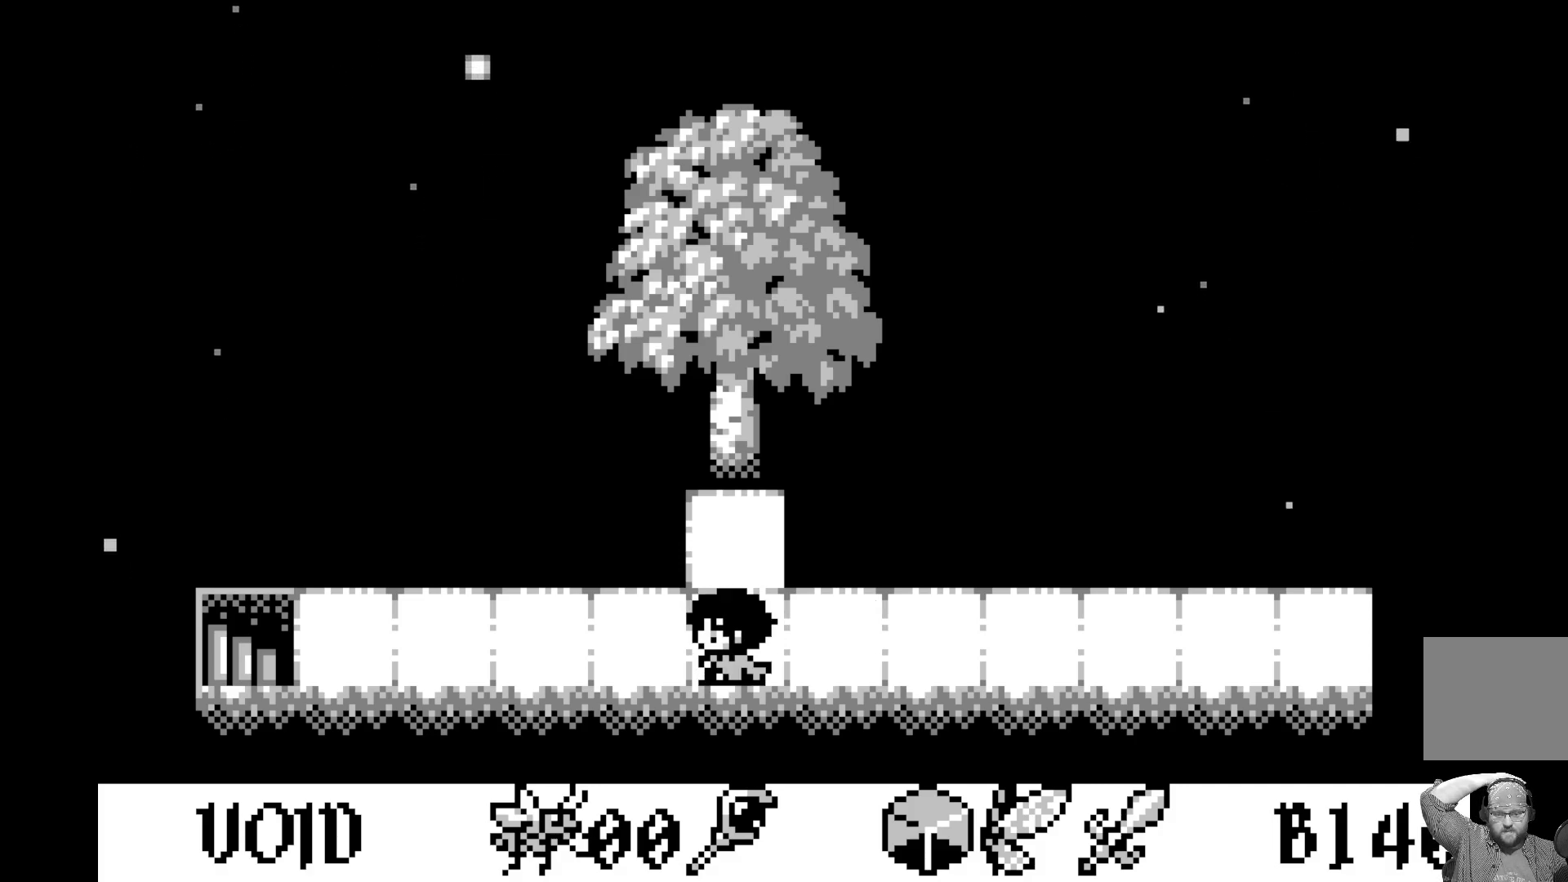
{"buttons": [], "left_stick": "center", "events": [[50, "DPAD_LEFT", "down"], [167, "DPAD_LEFT", "up"]]}
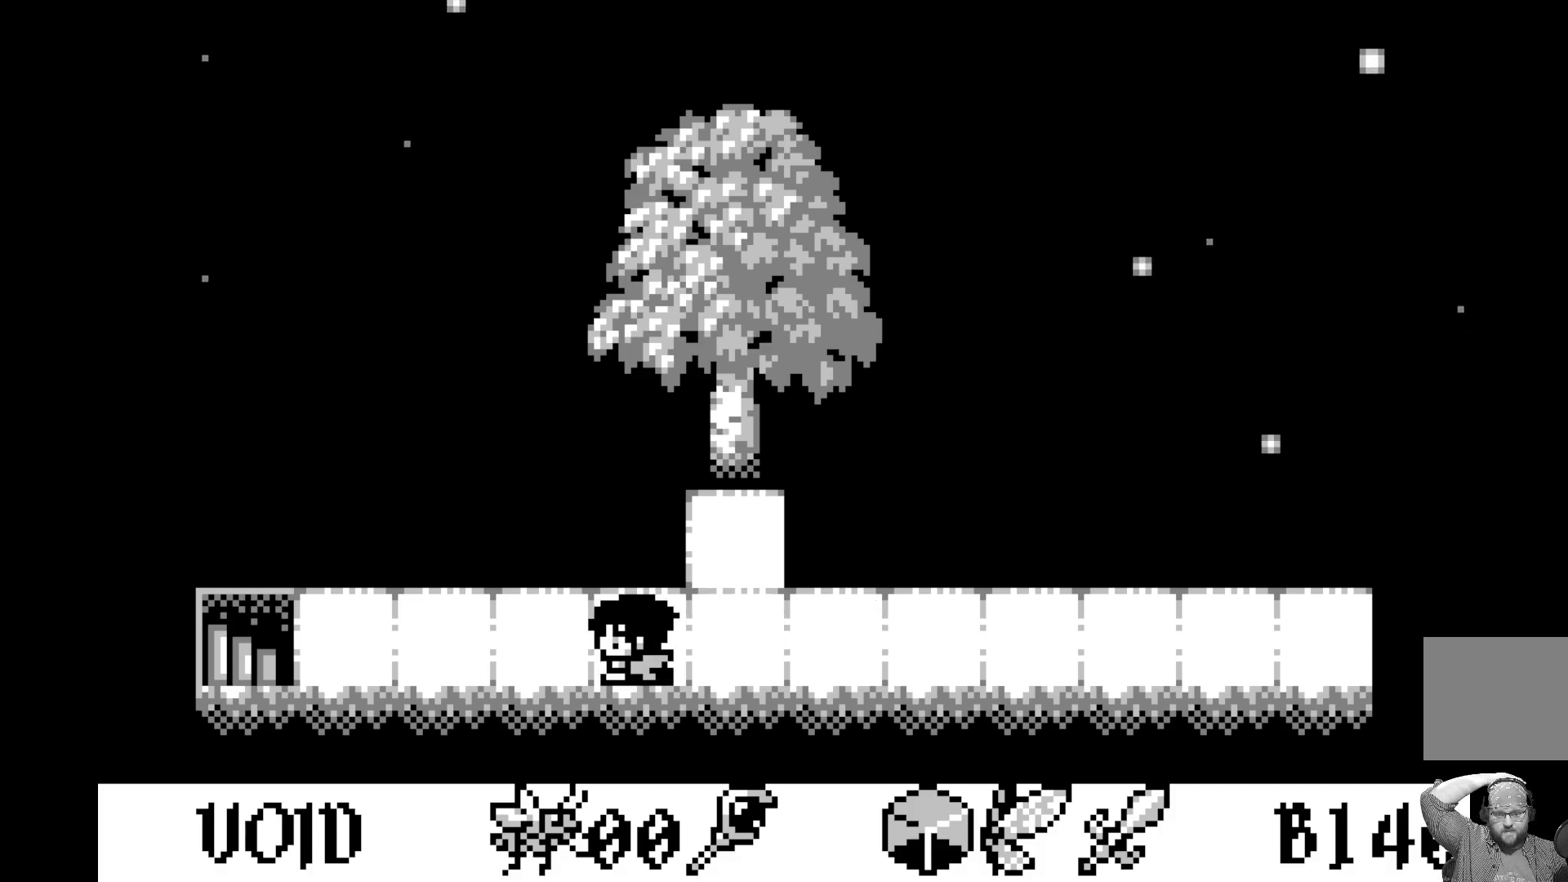
{"buttons": ["DPAD_LEFT"], "left_stick": "center", "events": [[167, "DPAD_LEFT", "down"], [267, "DPAD_LEFT", "up"], [450, "DPAD_LEFT", "down"]]}
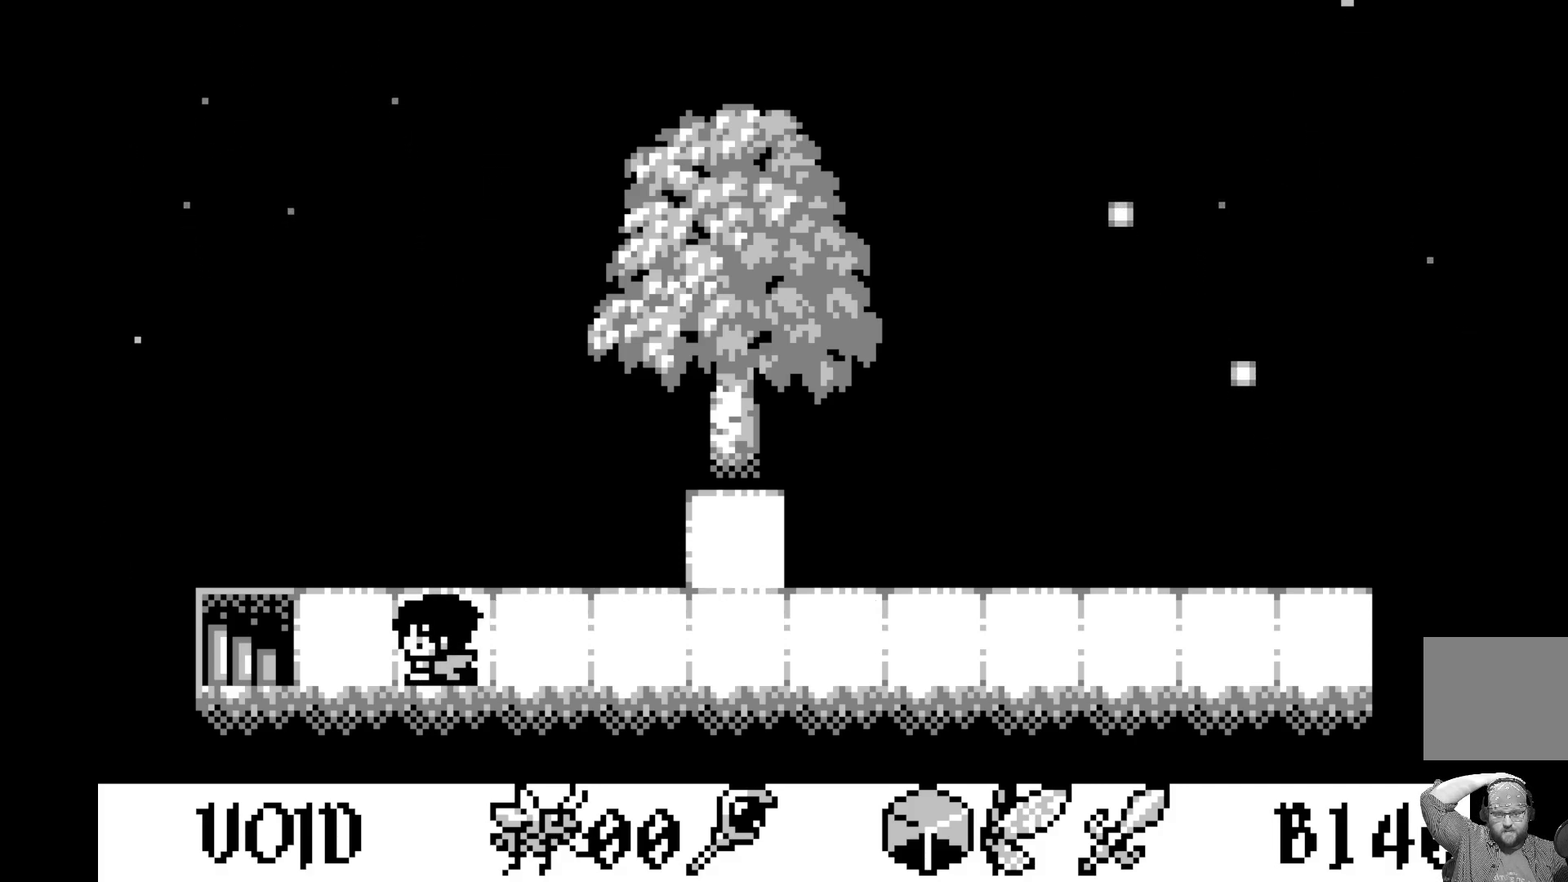
{"buttons": [], "left_stick": "center", "events": [[50, "DPAD_LEFT", "up"]]}
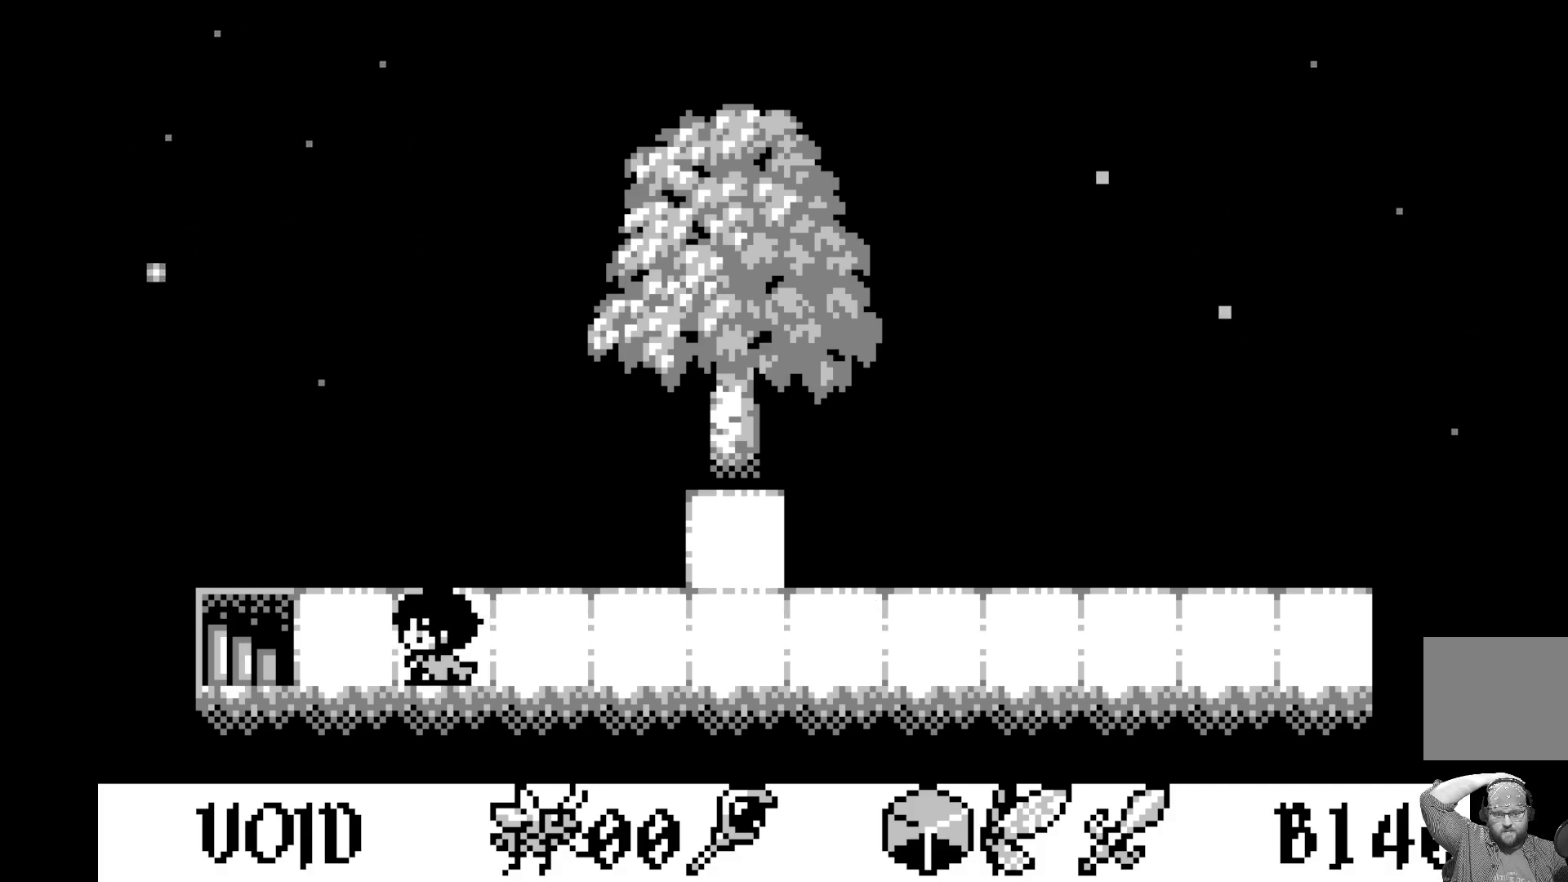
{"buttons": [], "left_stick": "center", "events": []}
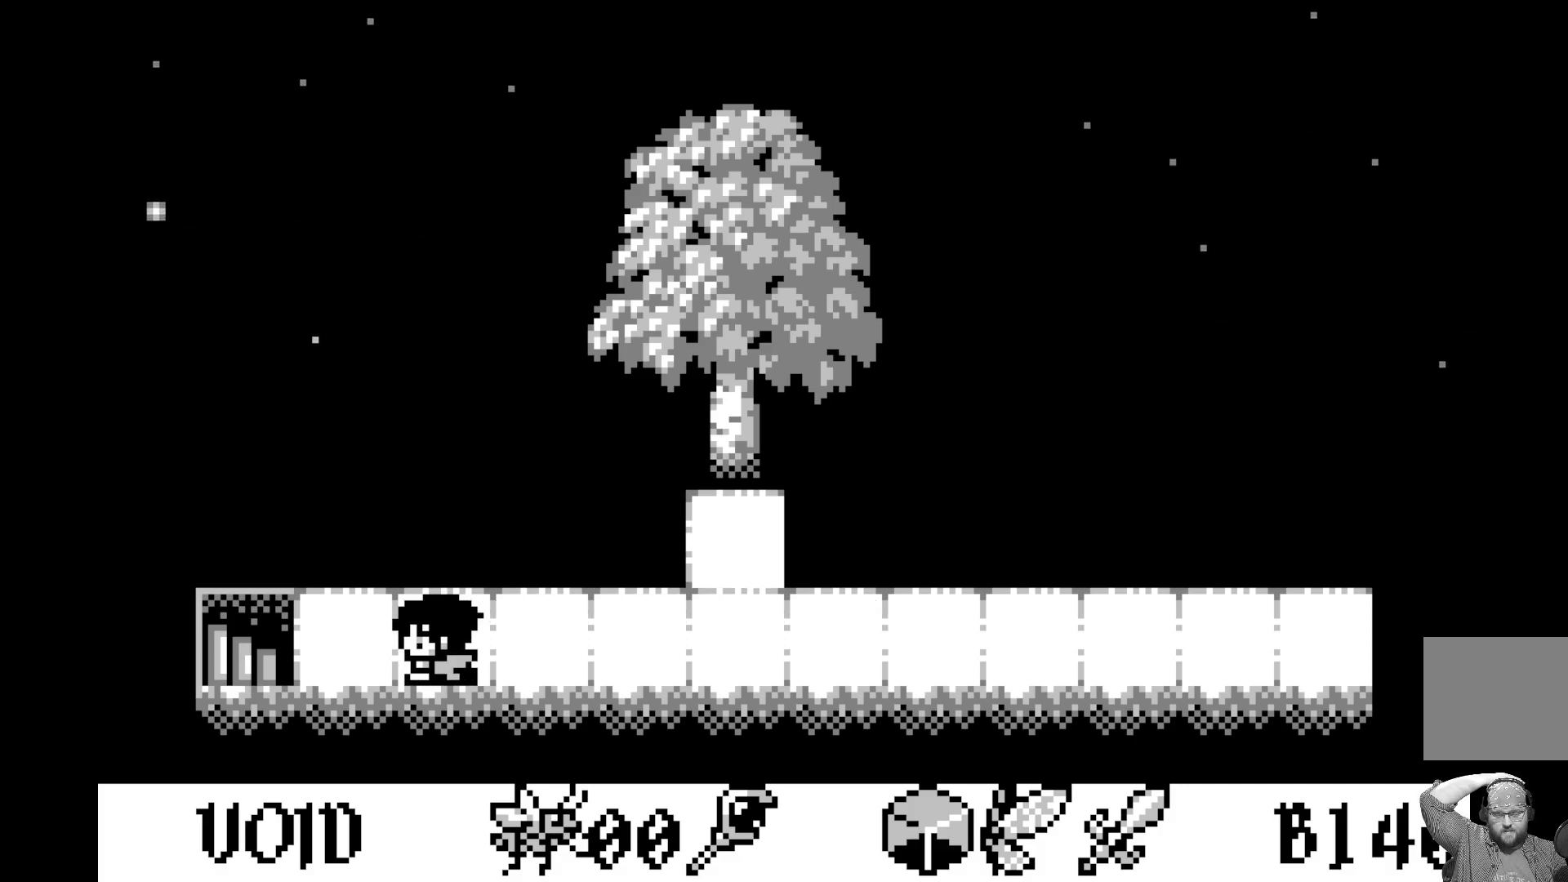
{"buttons": ["DPAD_LEFT"], "left_stick": "center", "events": [[17, "DPAD_LEFT", "down"], [150, "DPAD_LEFT", "up"], [433, "DPAD_LEFT", "down"]]}